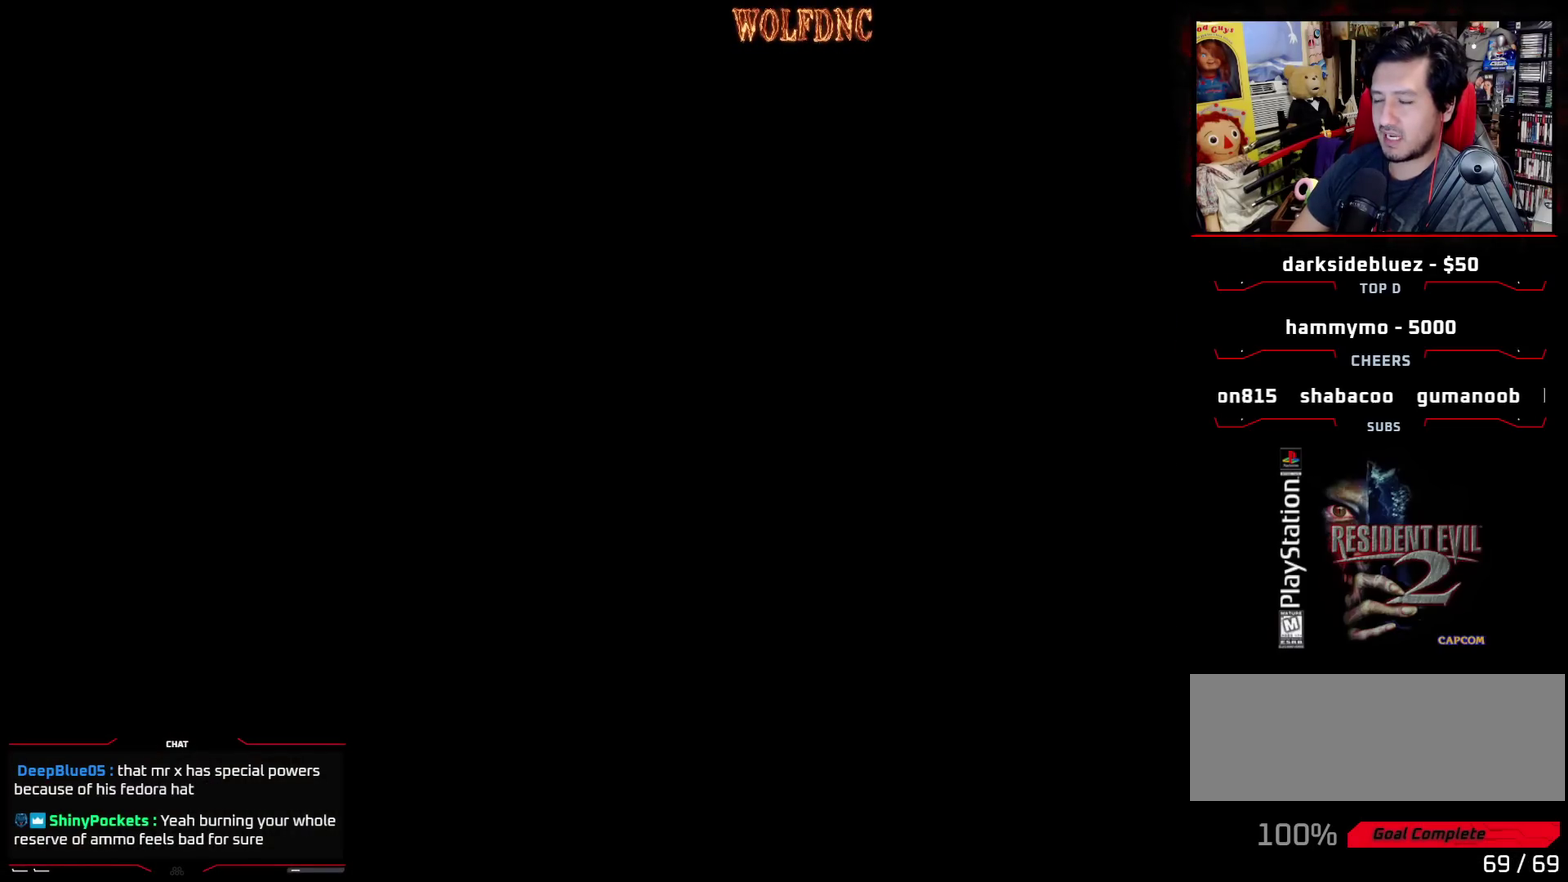
Gameplay with a controller (PlayStation layout); each line is a JSON object with the inputs held at the frame after it. "events" lists button and stick changes between this image and that frame as [ms after this image, input, new state], when the widget could be followed in between. Not read: L3 R3.
{"buttons": [], "events": [[67, "CROSS", "up"]]}
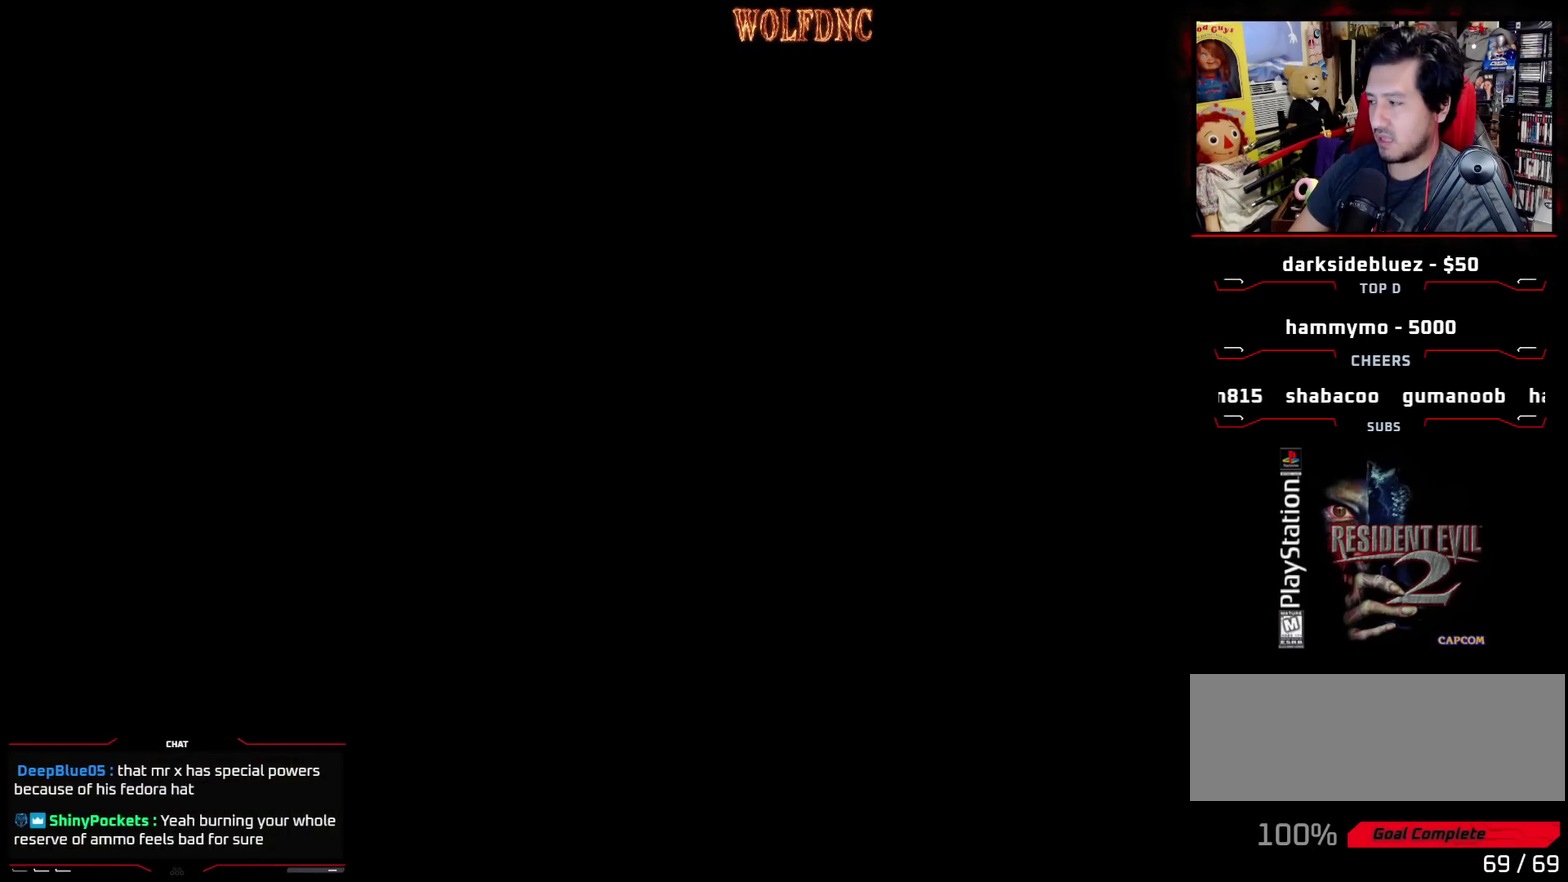
{"buttons": [], "events": []}
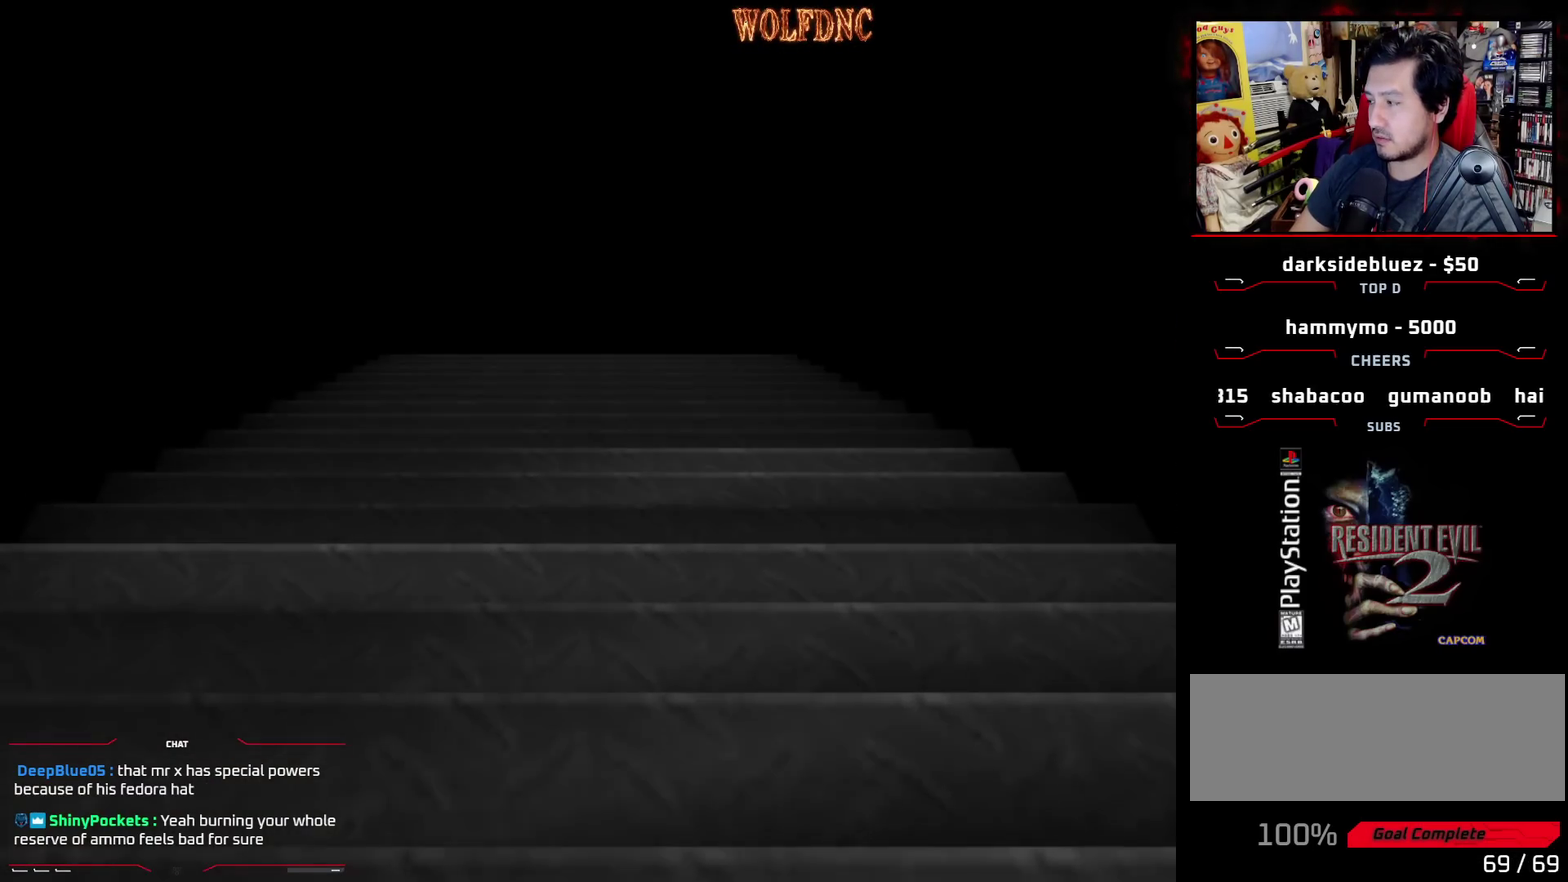
{"buttons": [], "events": []}
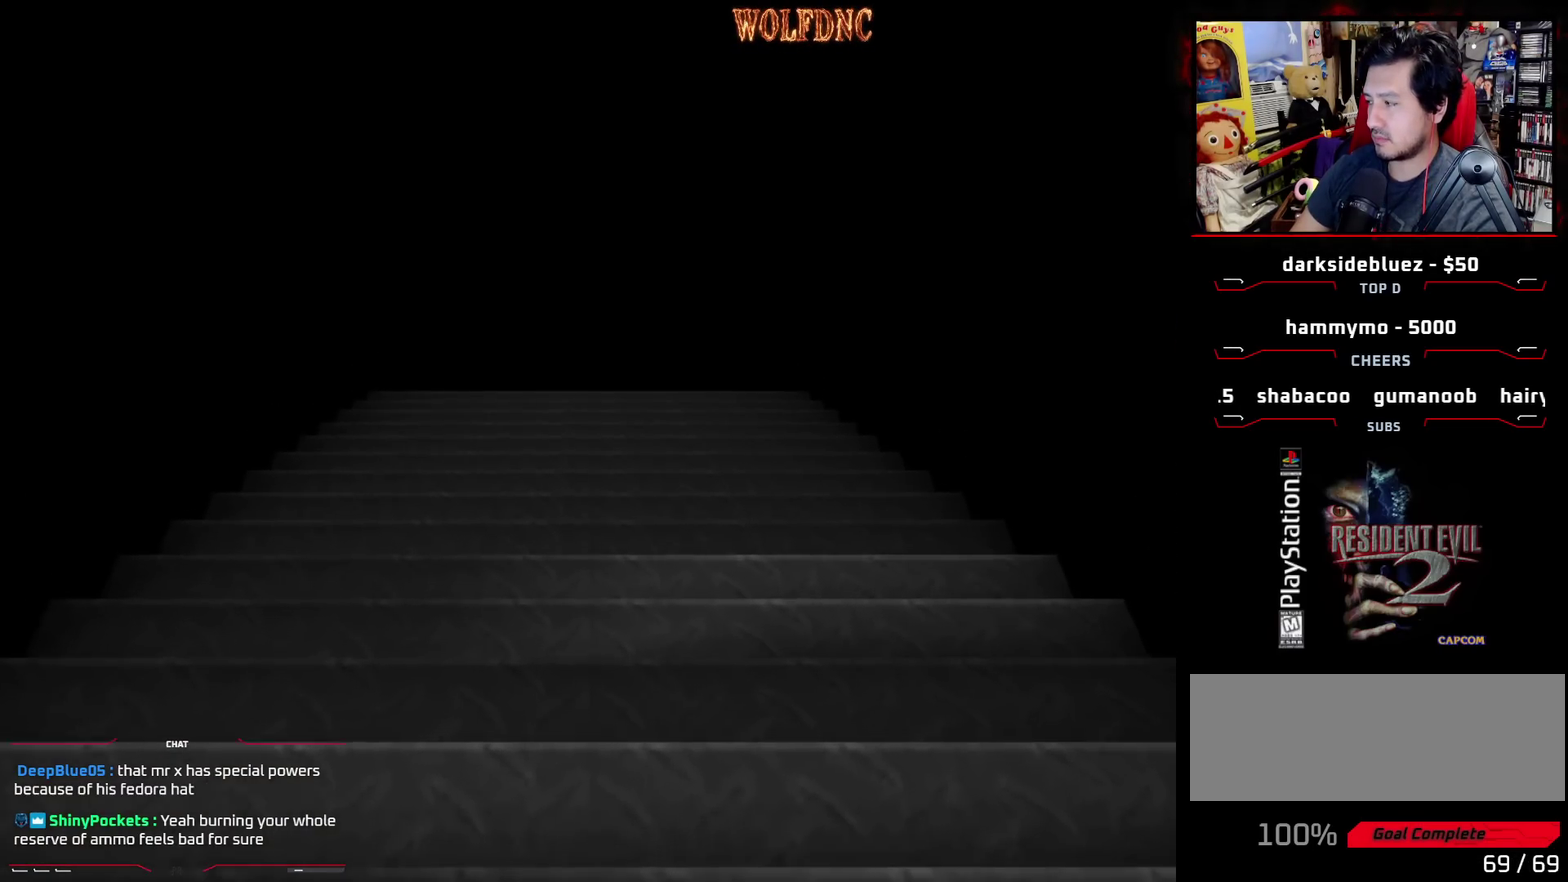
{"buttons": [], "events": []}
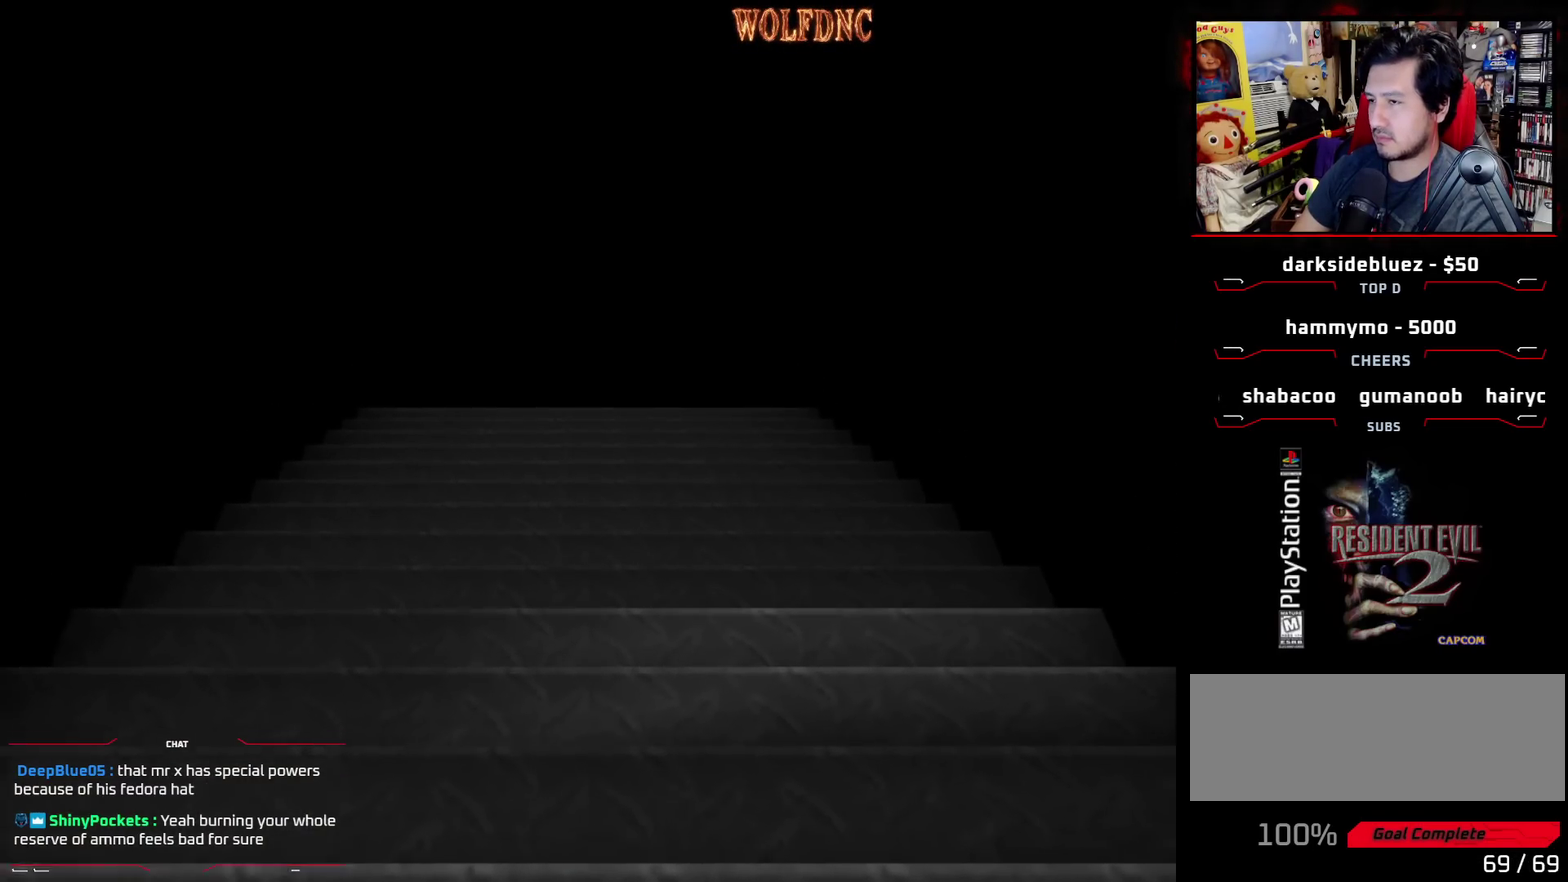
{"buttons": [], "events": [[317, "SELECT", "down"], [417, "SELECT", "up"]]}
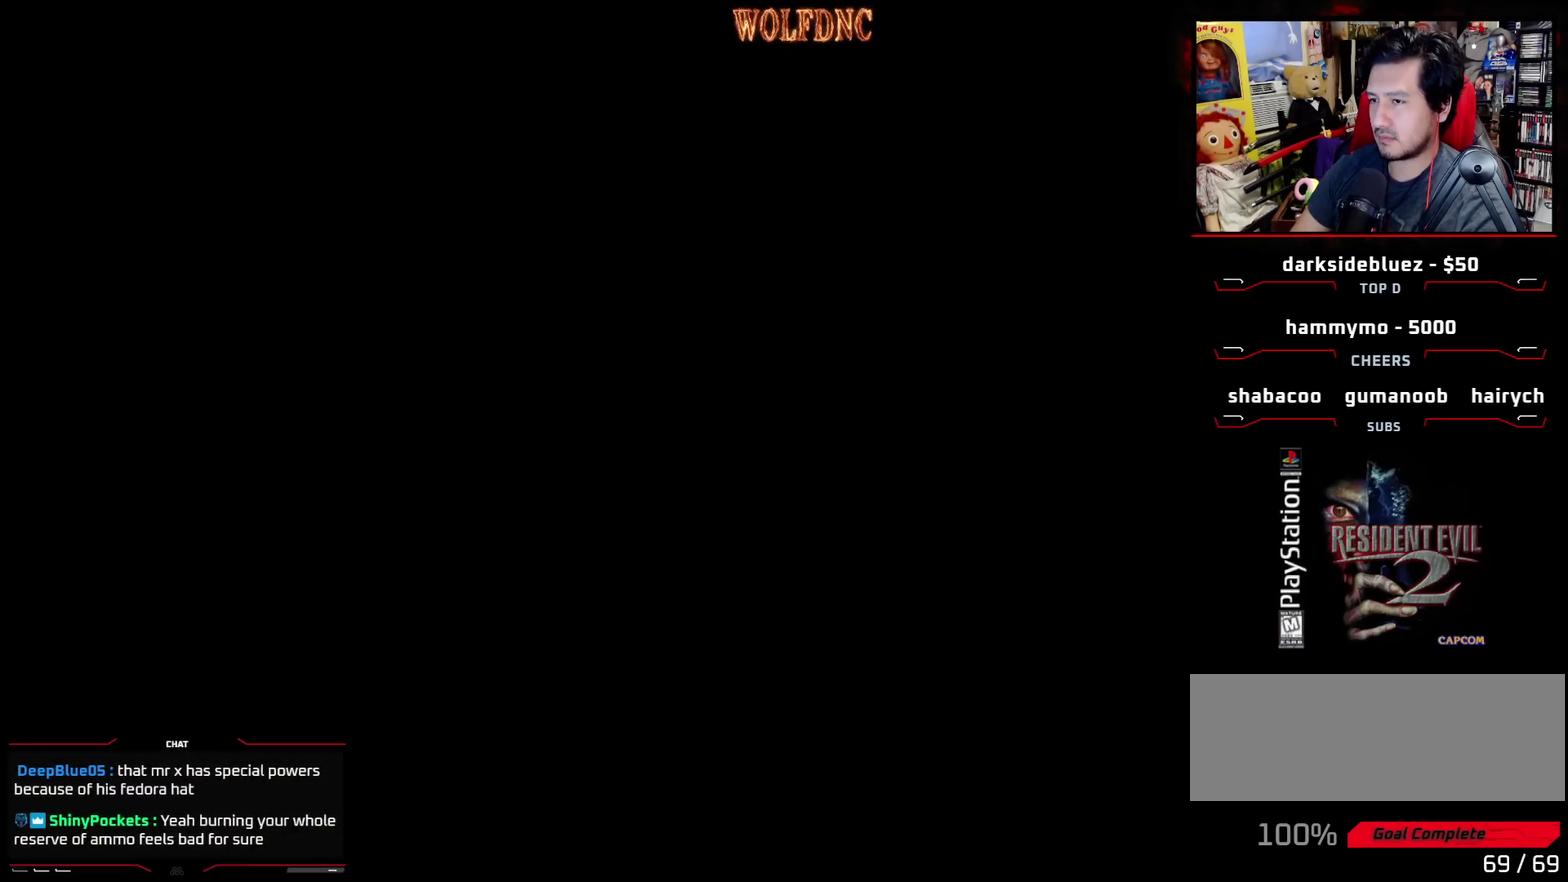
{"buttons": ["DPAD_UP", "DPAD_LEFT"], "events": [[233, "DPAD_LEFT", "down"], [383, "DPAD_UP", "down"]]}
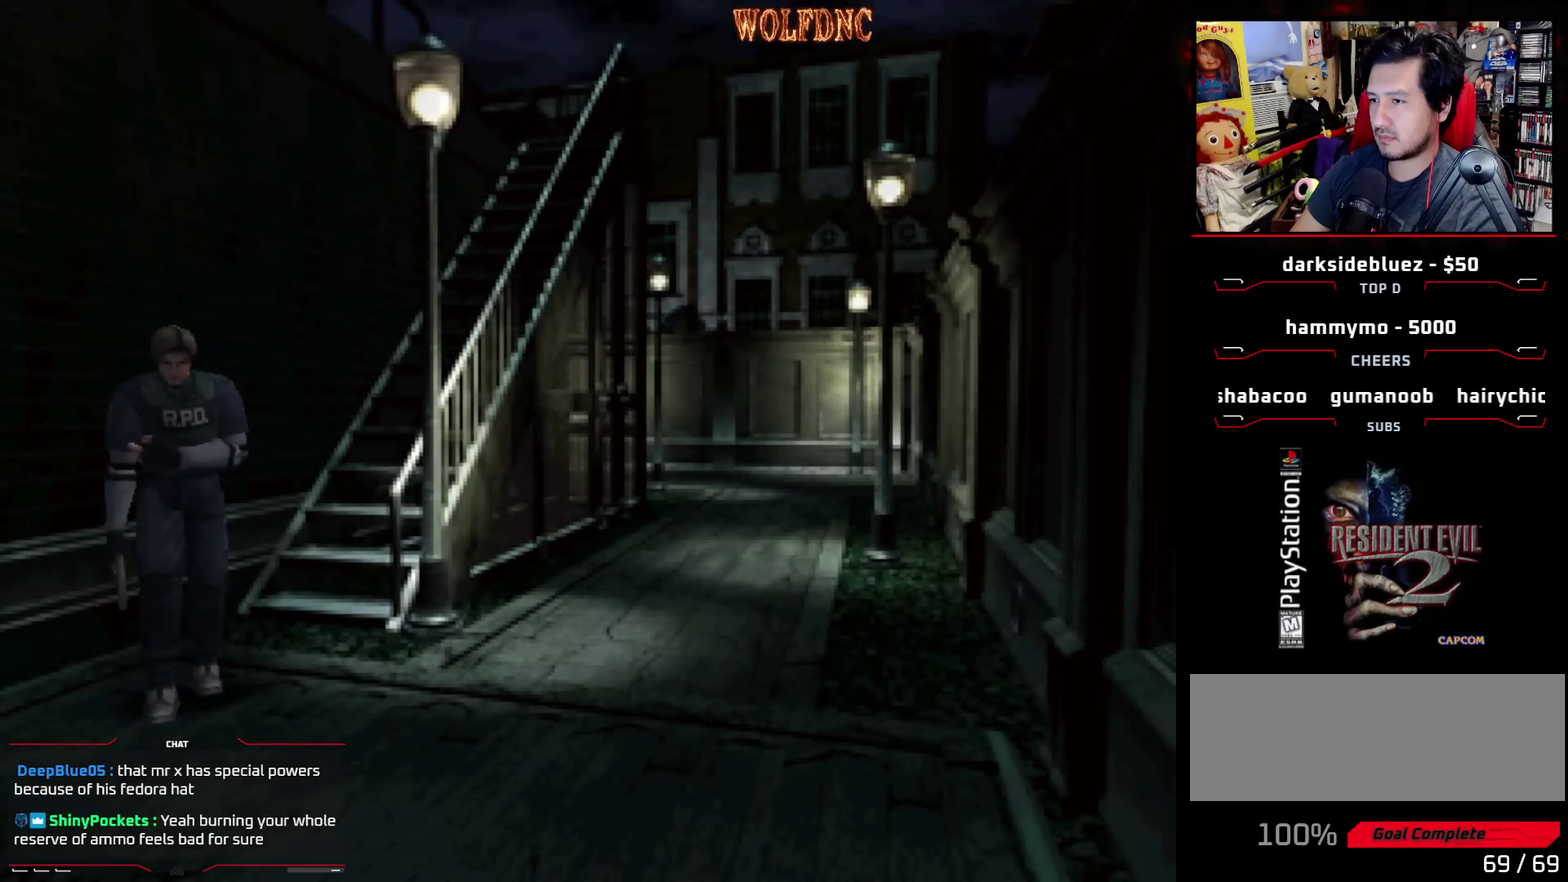
{"buttons": ["SQUARE", "DPAD_UP", "DPAD_RIGHT"], "events": [[17, "DPAD_UP", "up"], [250, "DPAD_UP", "down"], [350, "DPAD_LEFT", "up"], [400, "DPAD_RIGHT", "down"], [400, "SQUARE", "down"]]}
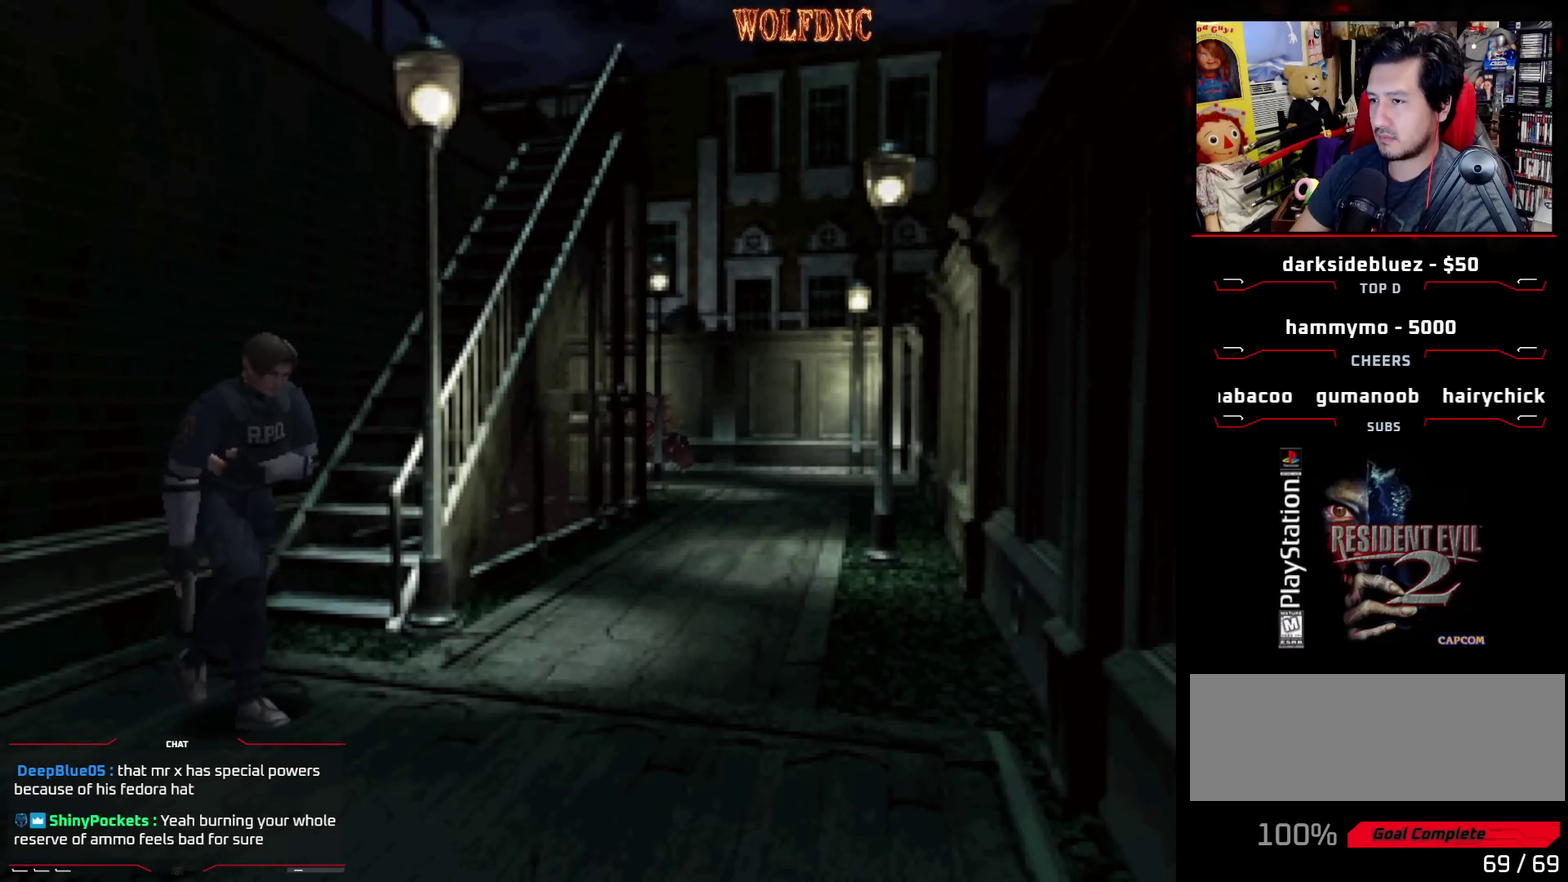
{"buttons": ["SQUARE", "DPAD_UP"], "events": [[267, "DPAD_RIGHT", "up"]]}
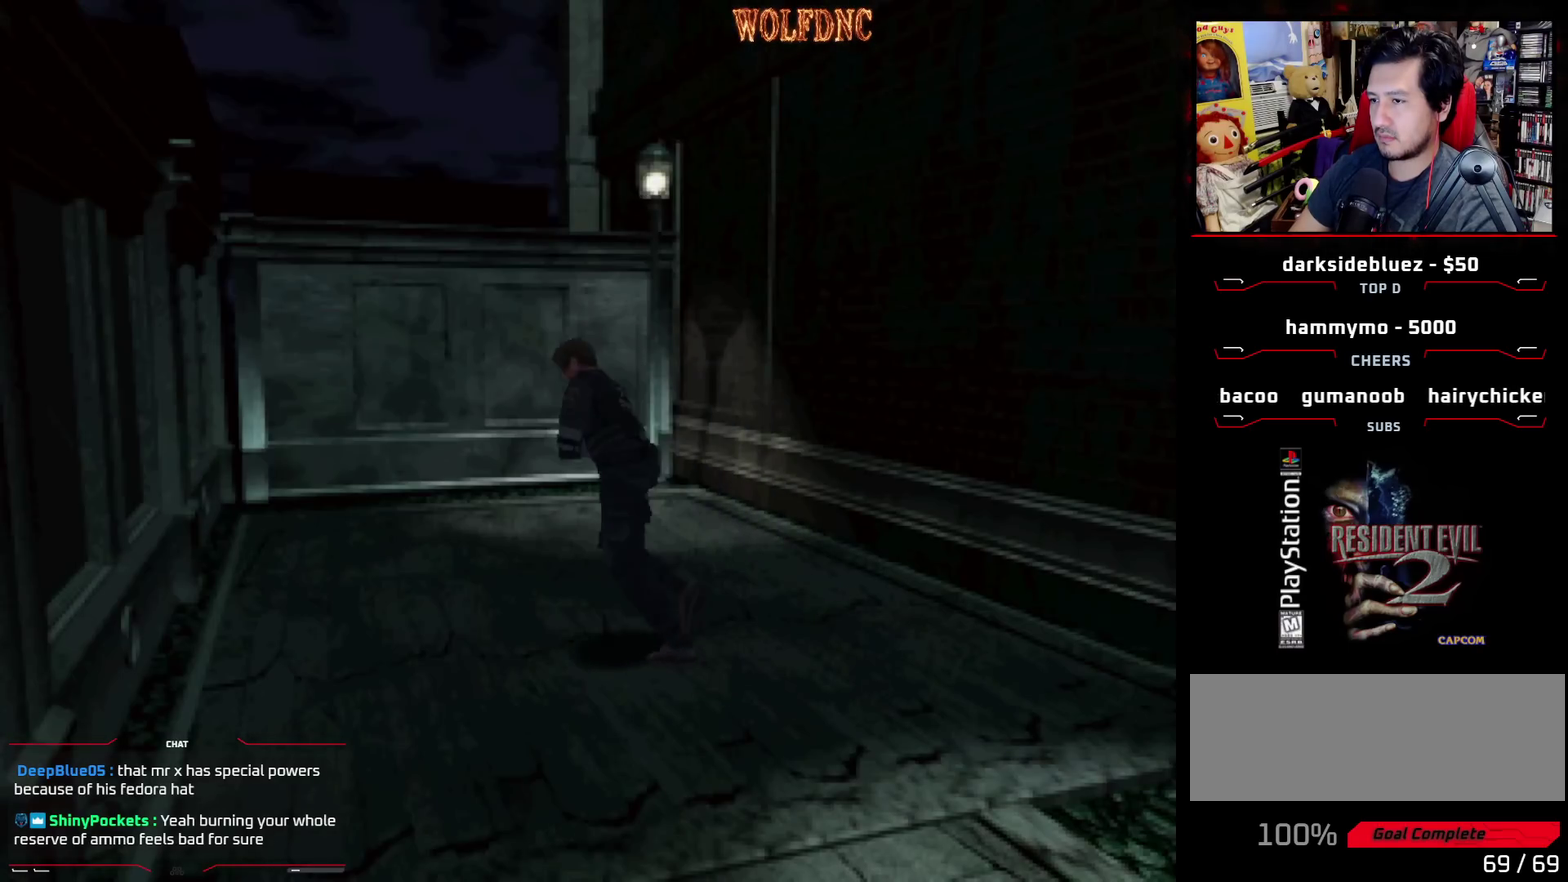
{"buttons": ["DPAD_LEFT"], "events": [[383, "DPAD_LEFT", "down"], [433, "SQUARE", "up"], [467, "DPAD_UP", "up"]]}
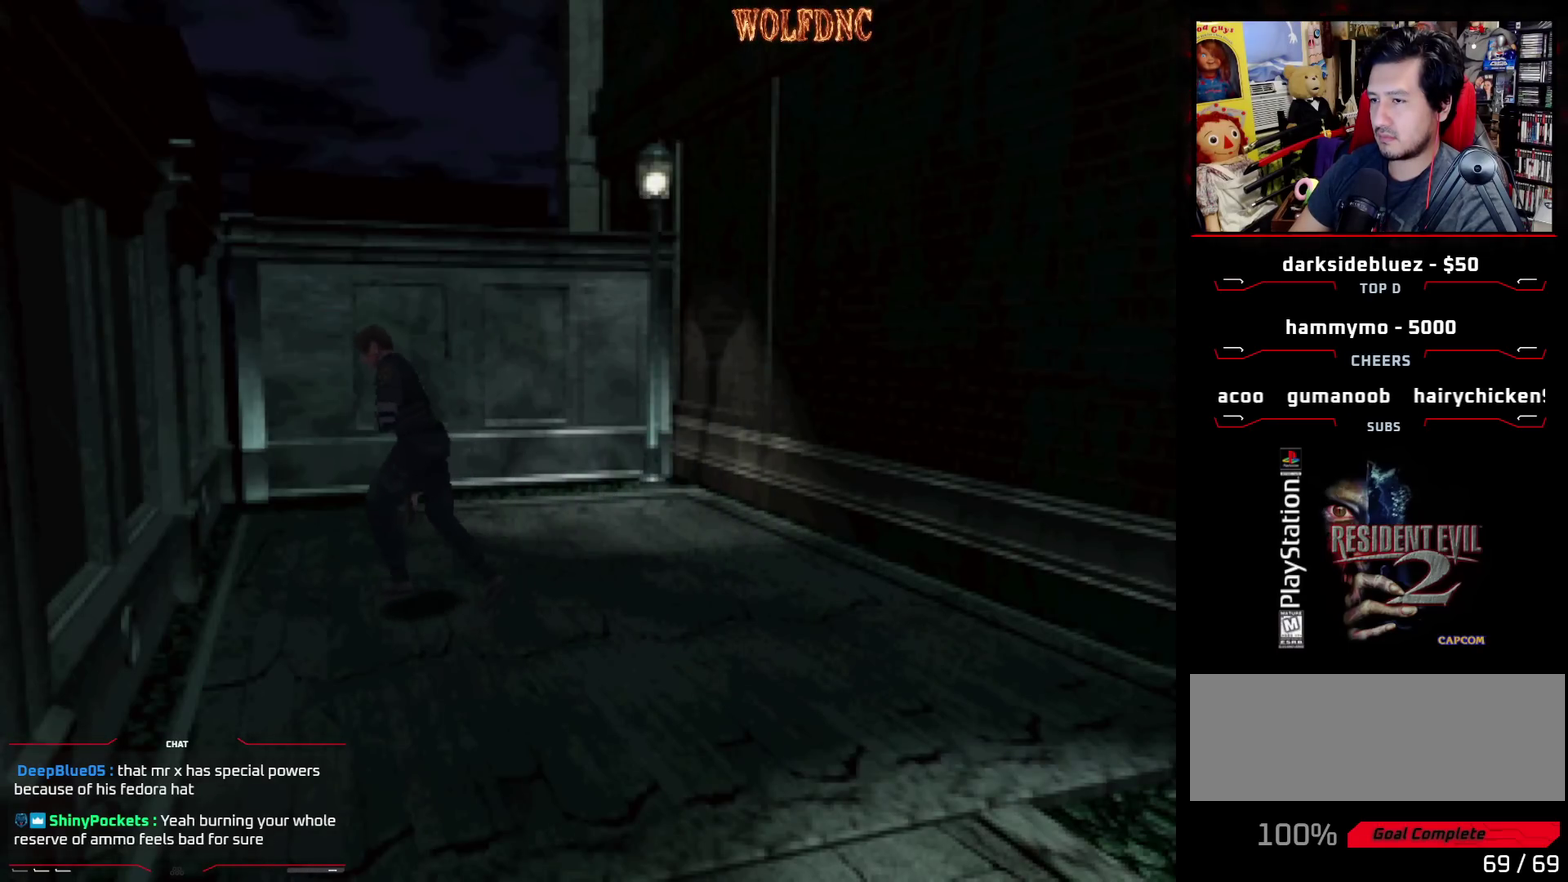
{"buttons": ["R1"], "events": [[200, "R1", "down"], [250, "DPAD_LEFT", "up"]]}
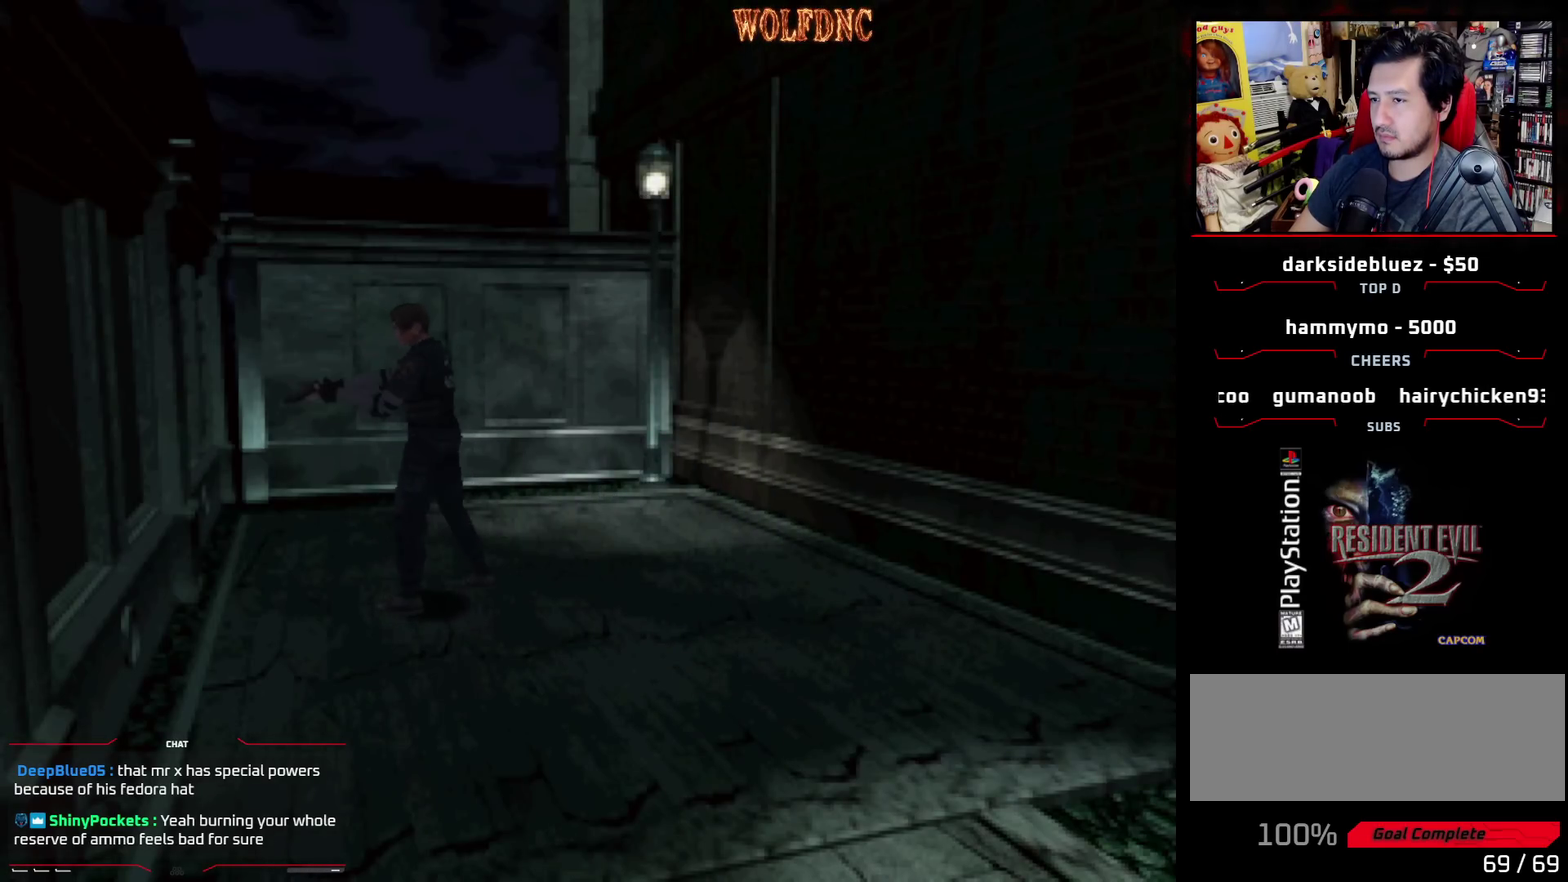
{"buttons": [], "events": [[217, "R1", "up"]]}
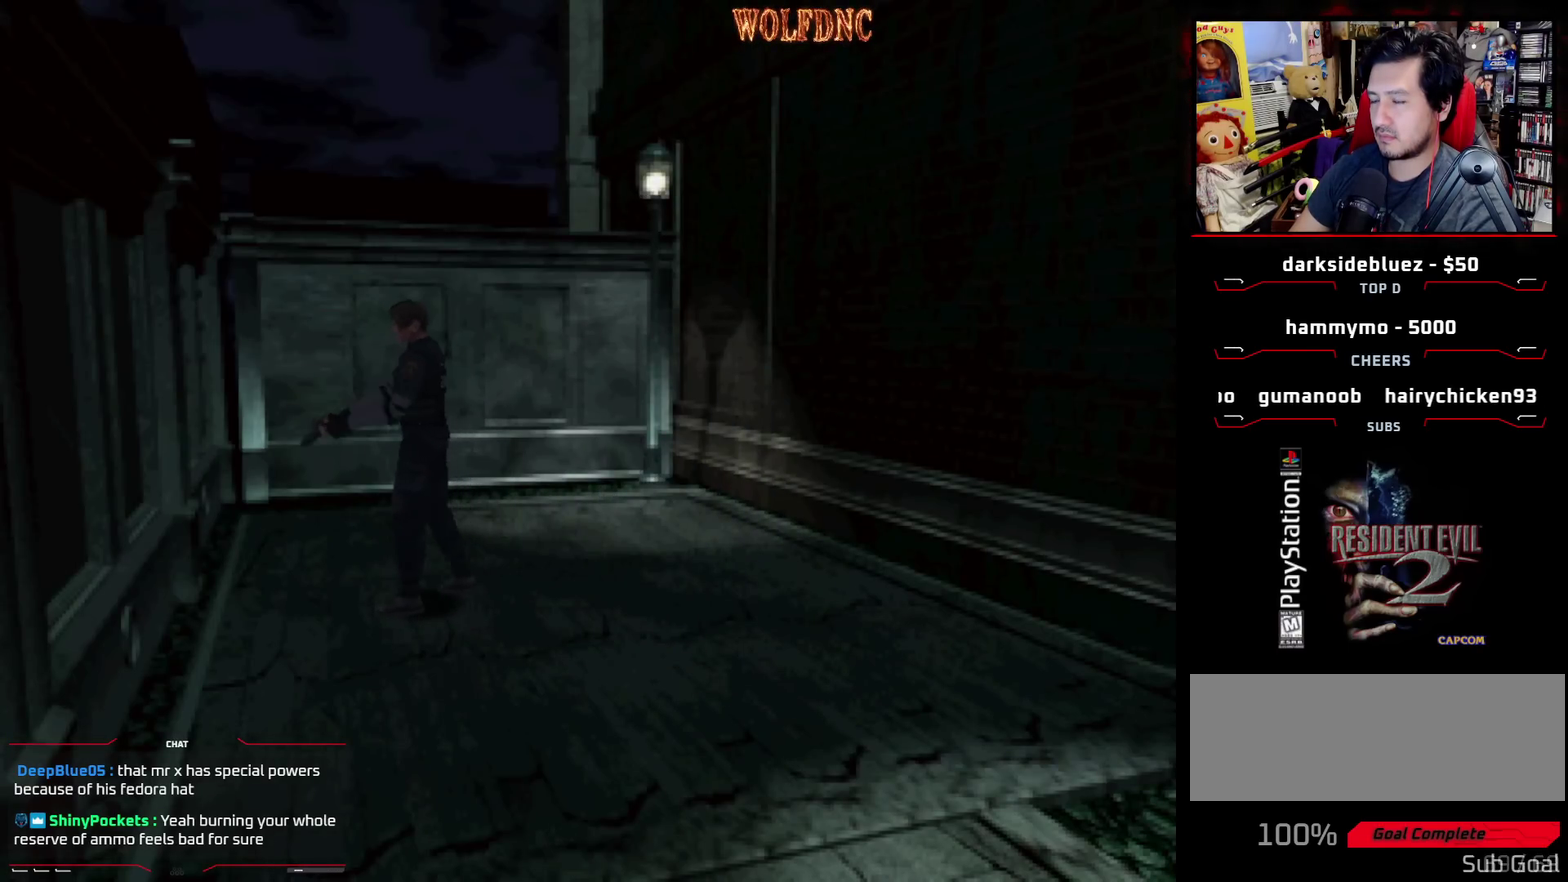
{"buttons": ["R1"], "events": [[233, "R1", "down"]]}
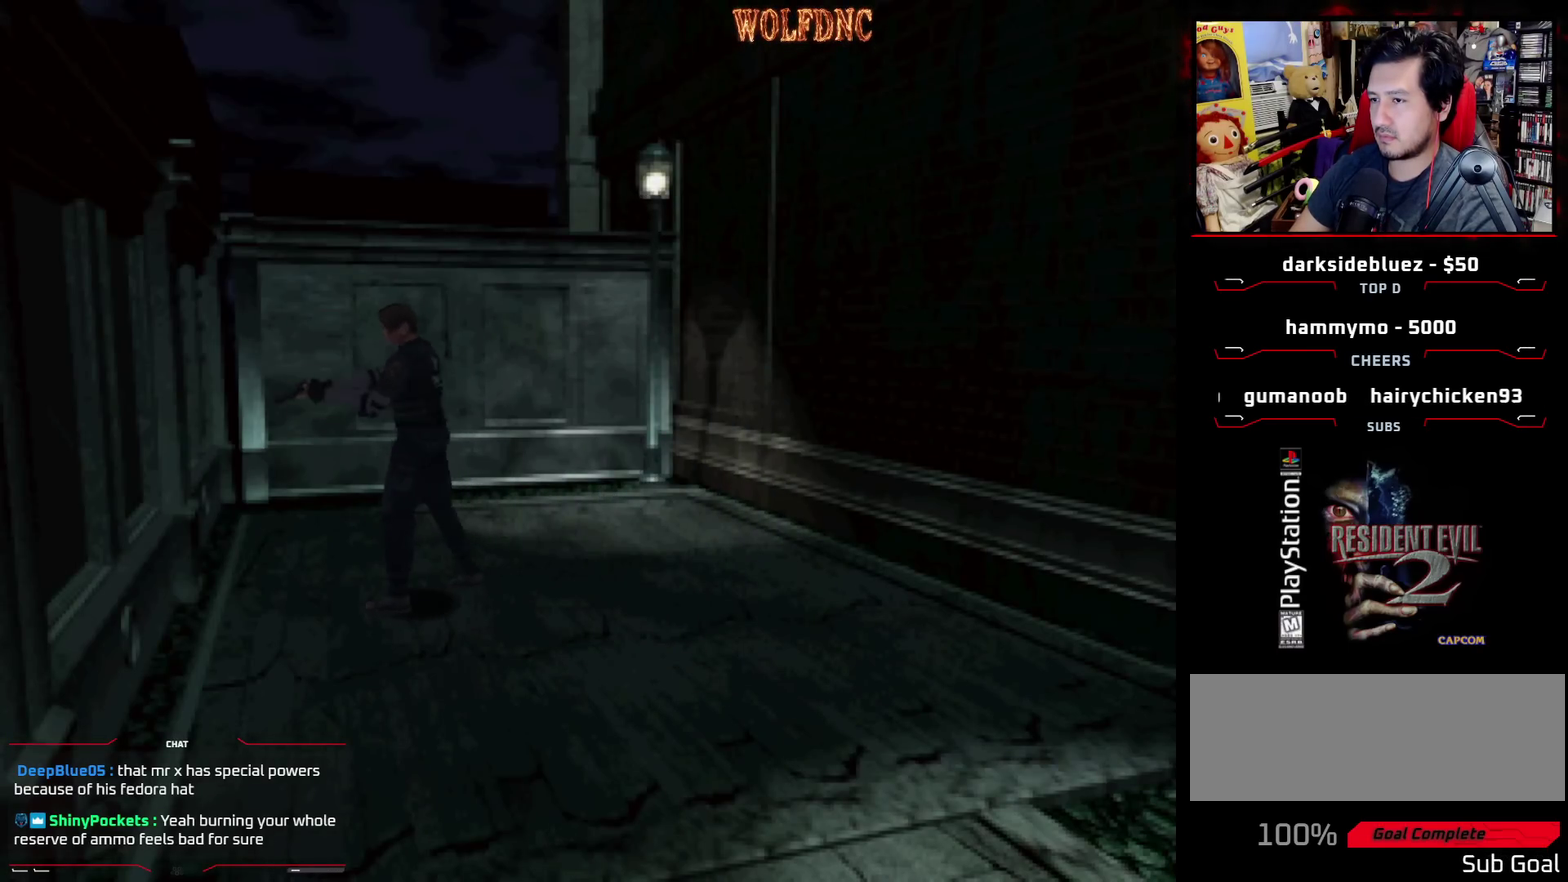
{"buttons": [], "events": [[167, "R1", "up"]]}
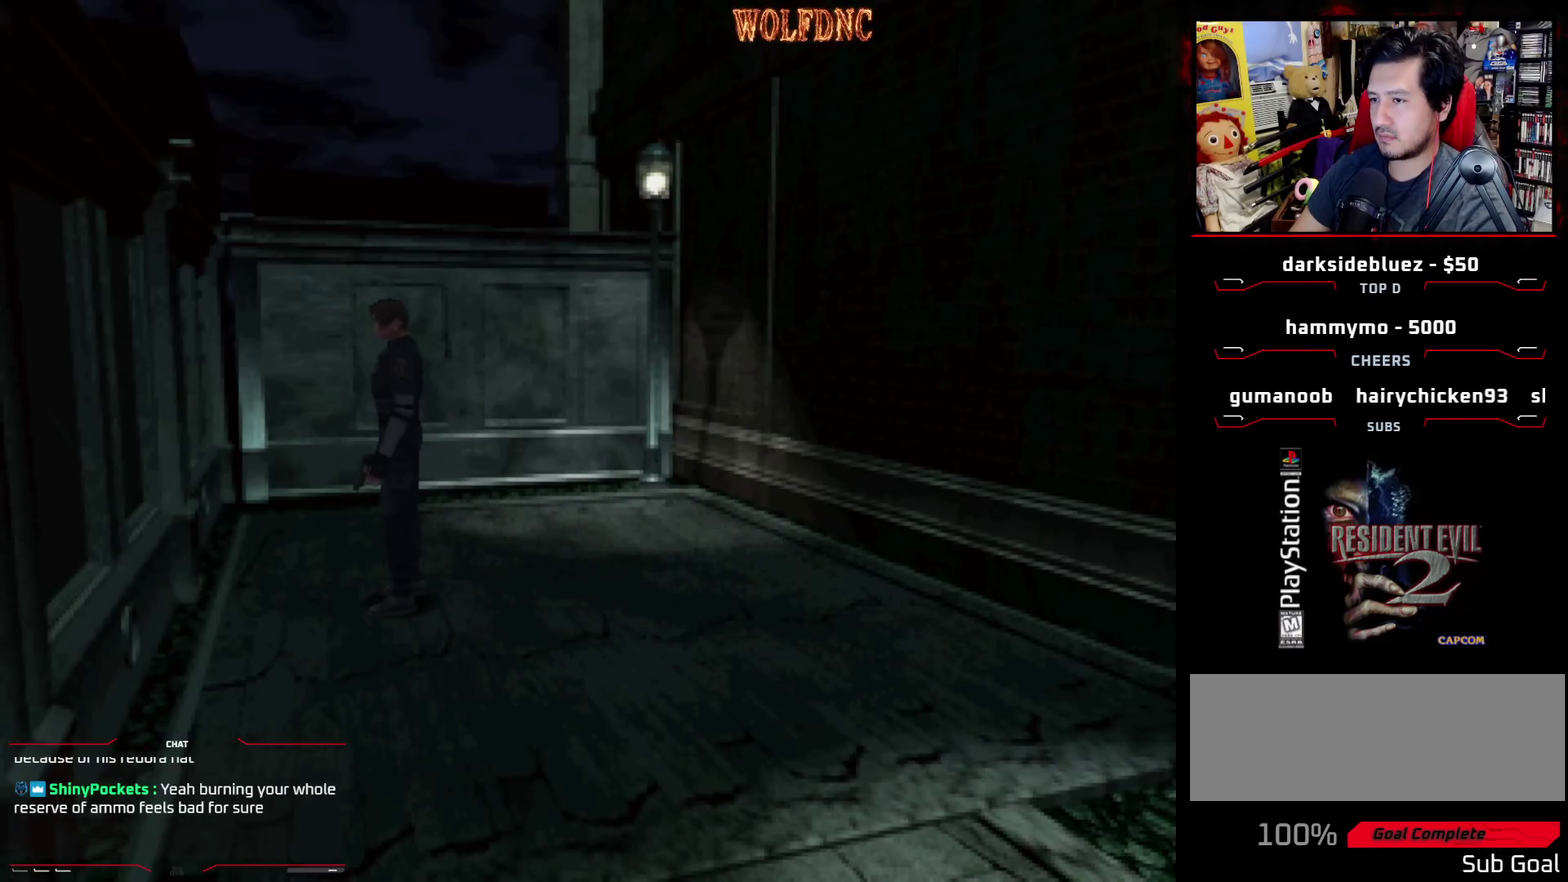
{"buttons": ["R1"], "events": [[83, "R1", "down"]]}
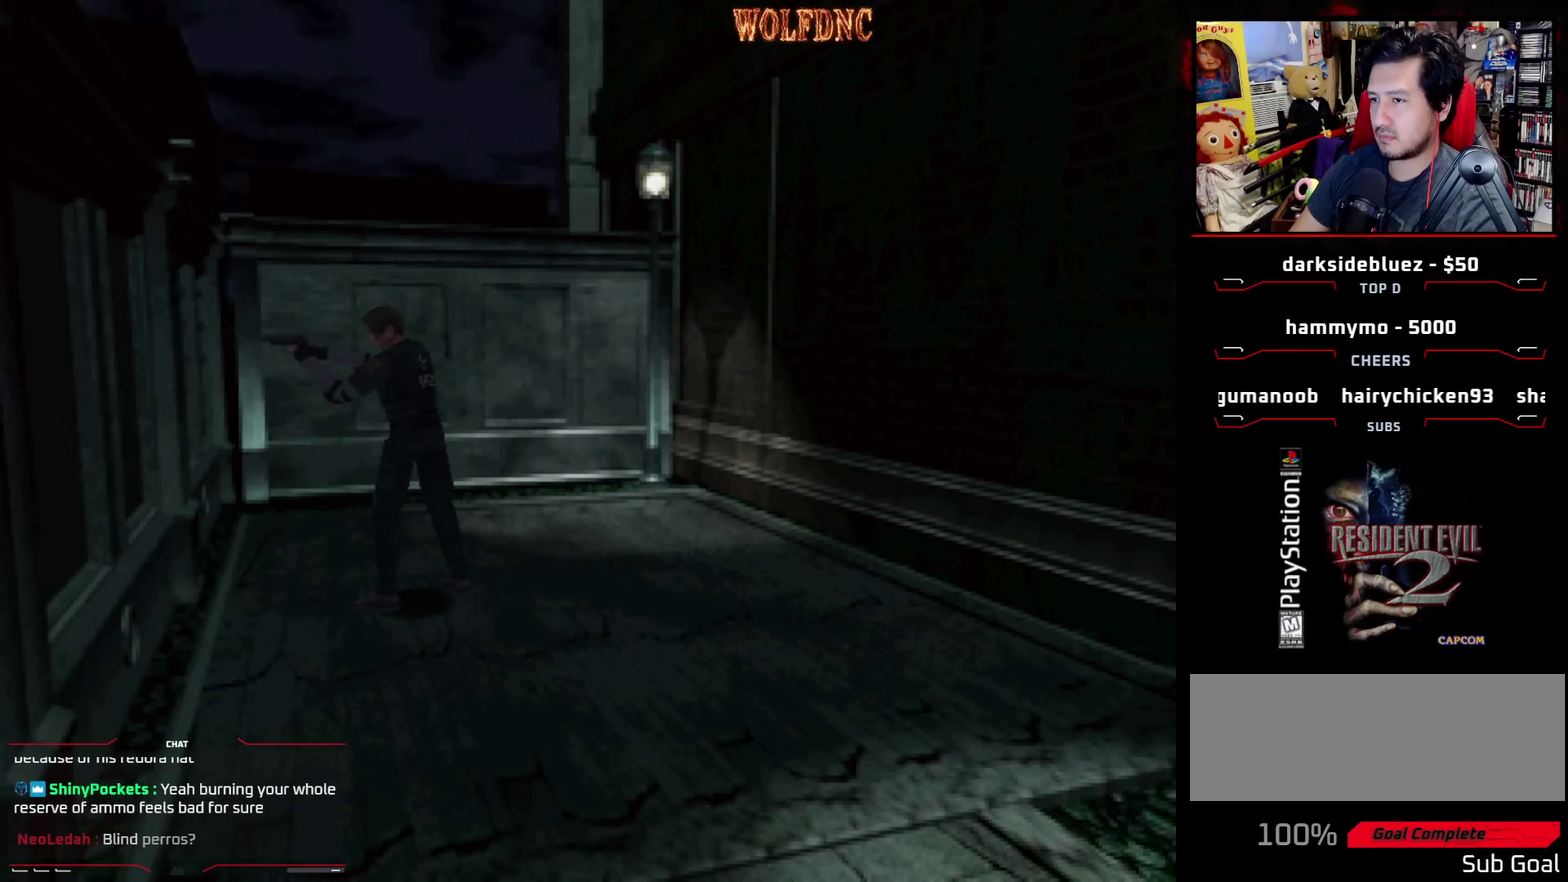
{"buttons": [], "events": [[150, "R1", "up"]]}
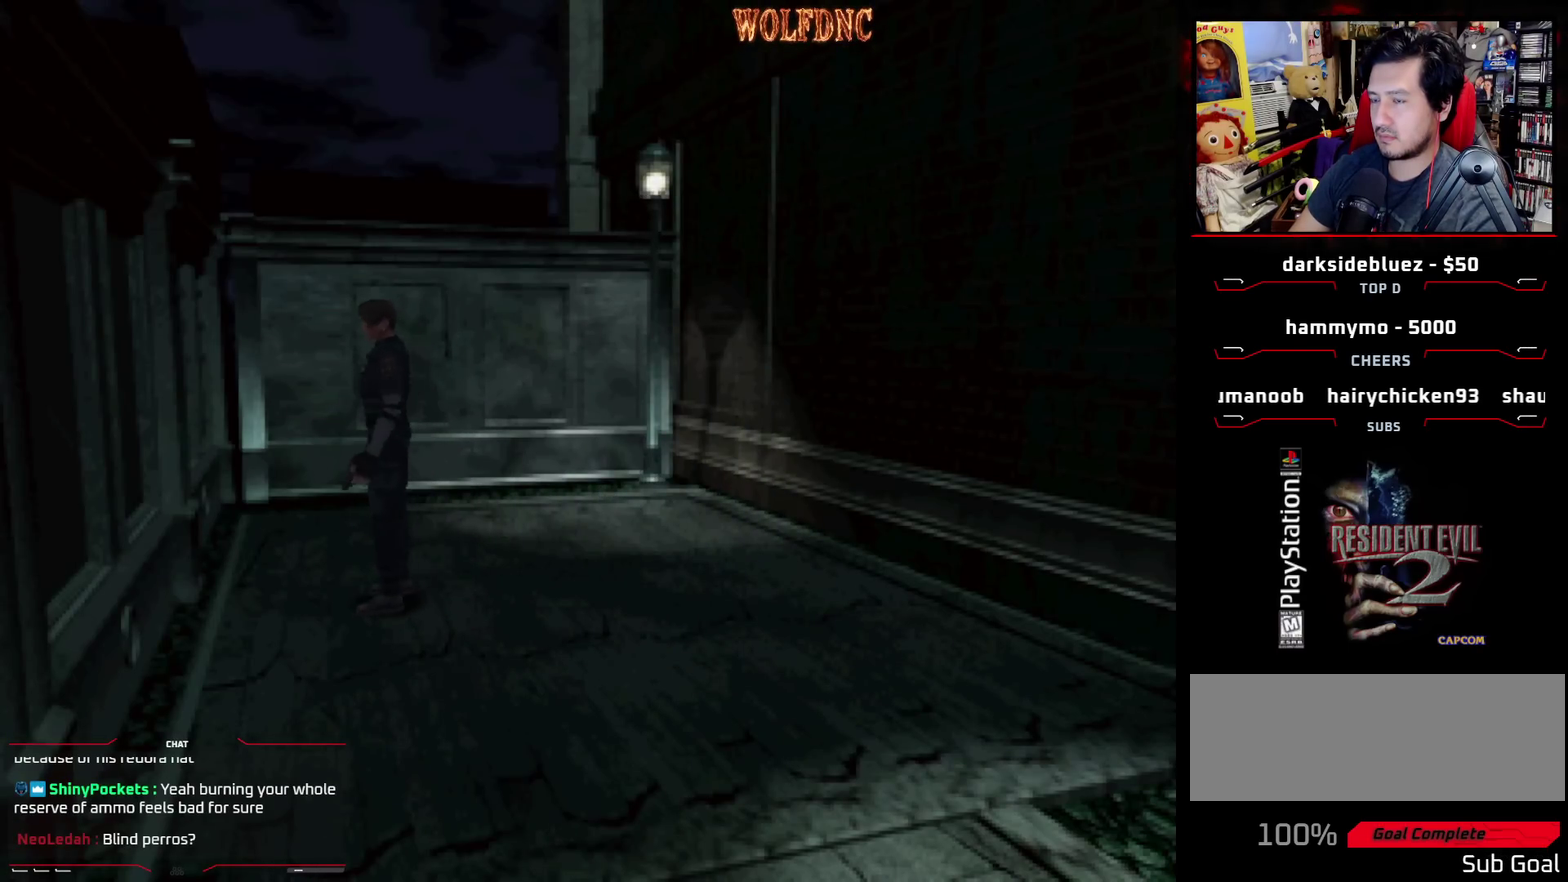
{"buttons": [], "events": [[250, "CIRCLE", "down"], [400, "CIRCLE", "up"]]}
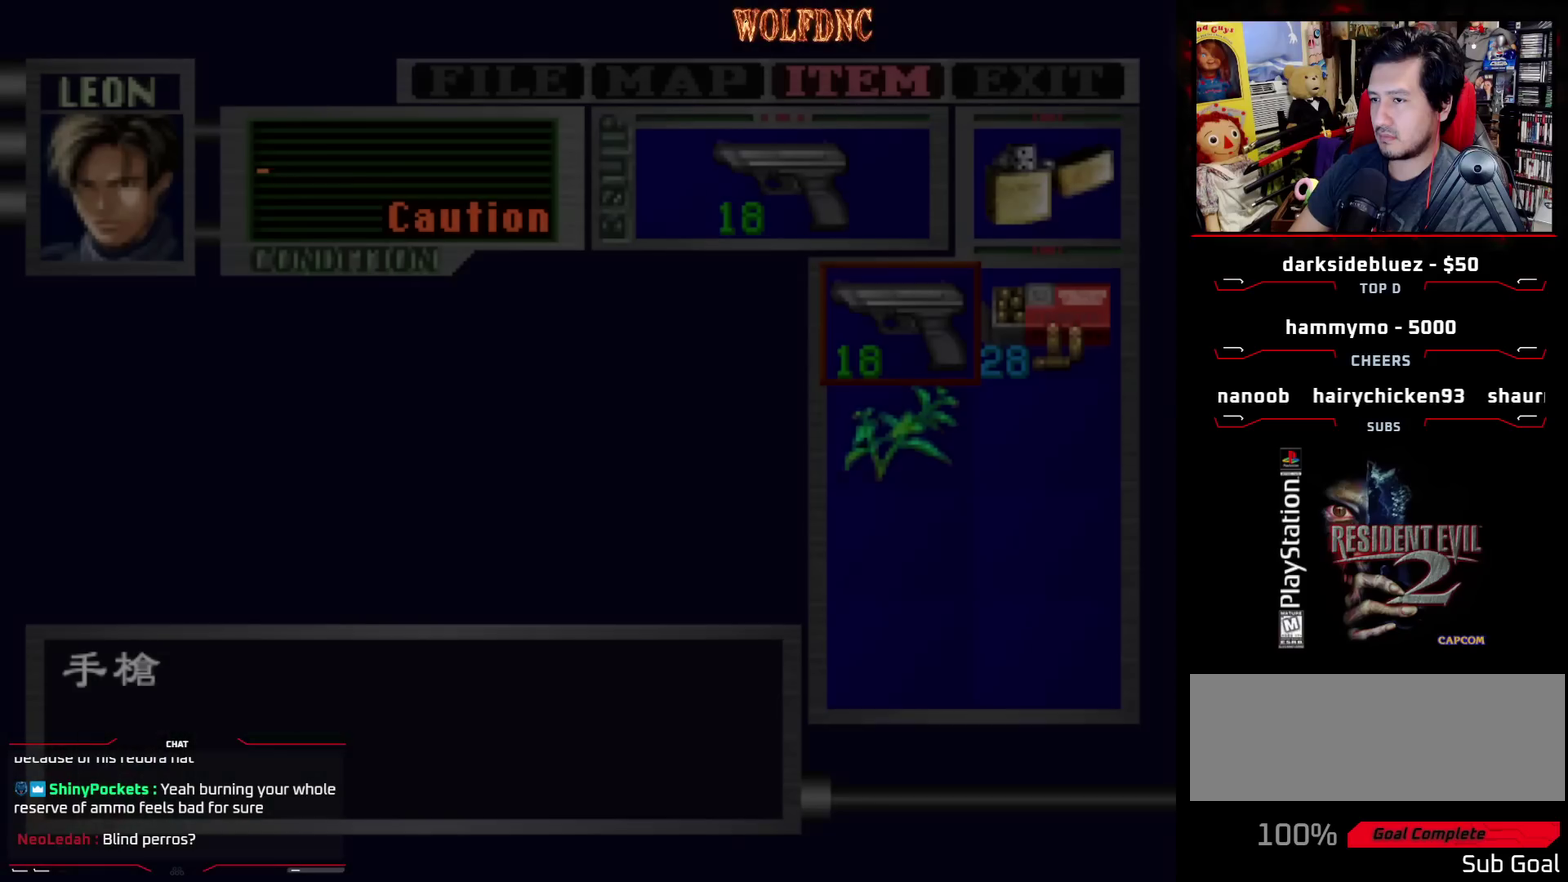
{"buttons": [], "events": [[267, "CIRCLE", "down"], [367, "CIRCLE", "up"]]}
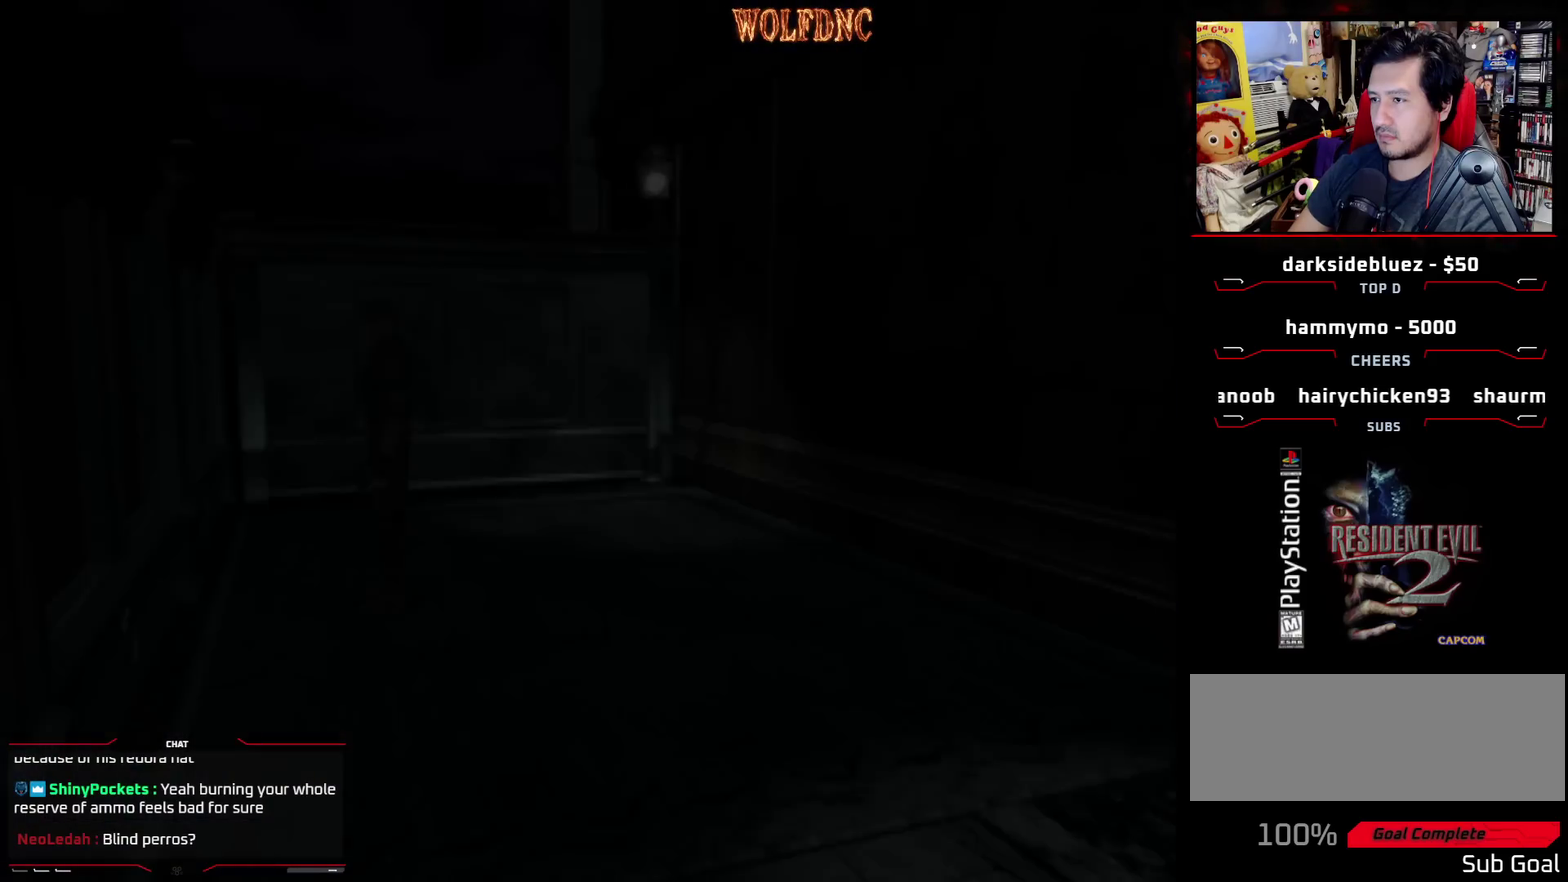
{"buttons": ["R1"], "events": [[100, "R1", "down"]]}
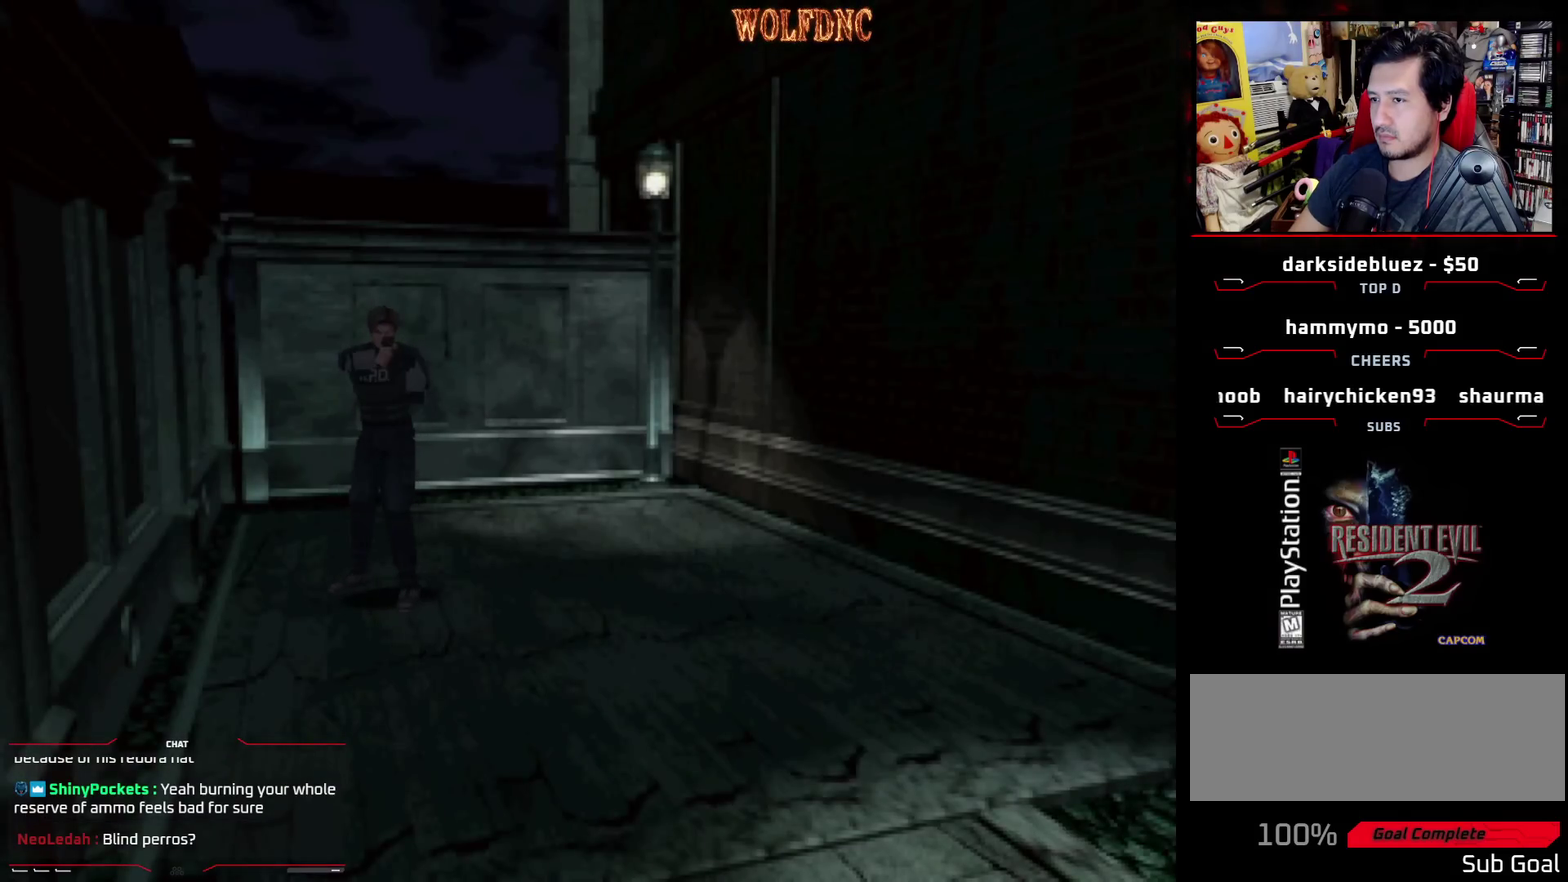
{"buttons": ["CROSS", "R1"], "events": [[350, "CROSS", "down"]]}
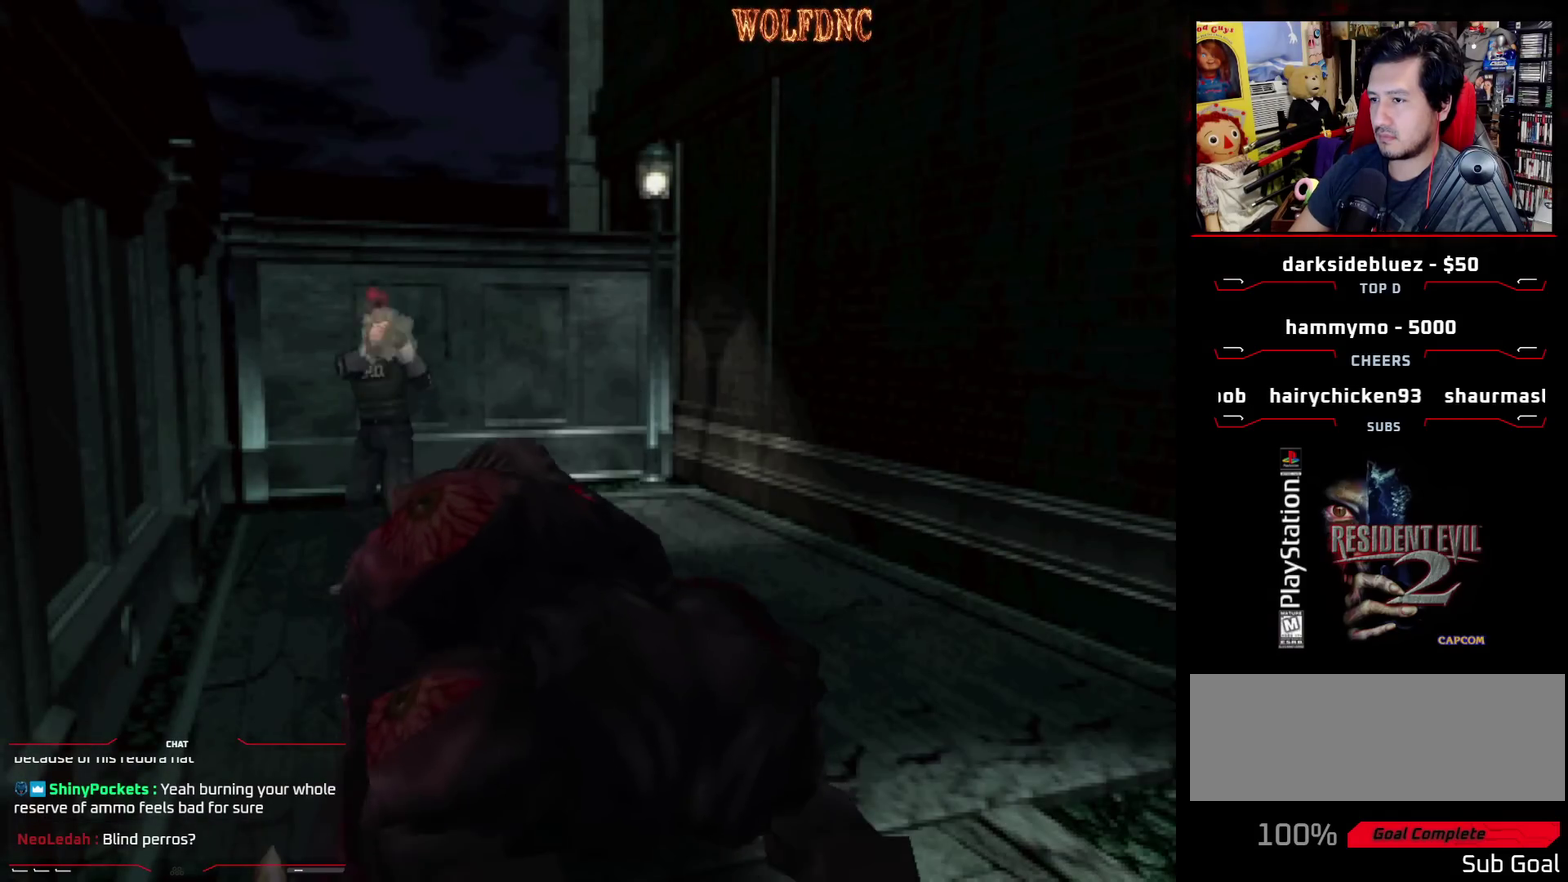
{"buttons": ["DPAD_LEFT"], "events": [[33, "CROSS", "up"], [133, "DPAD_LEFT", "down"], [133, "R1", "up"]]}
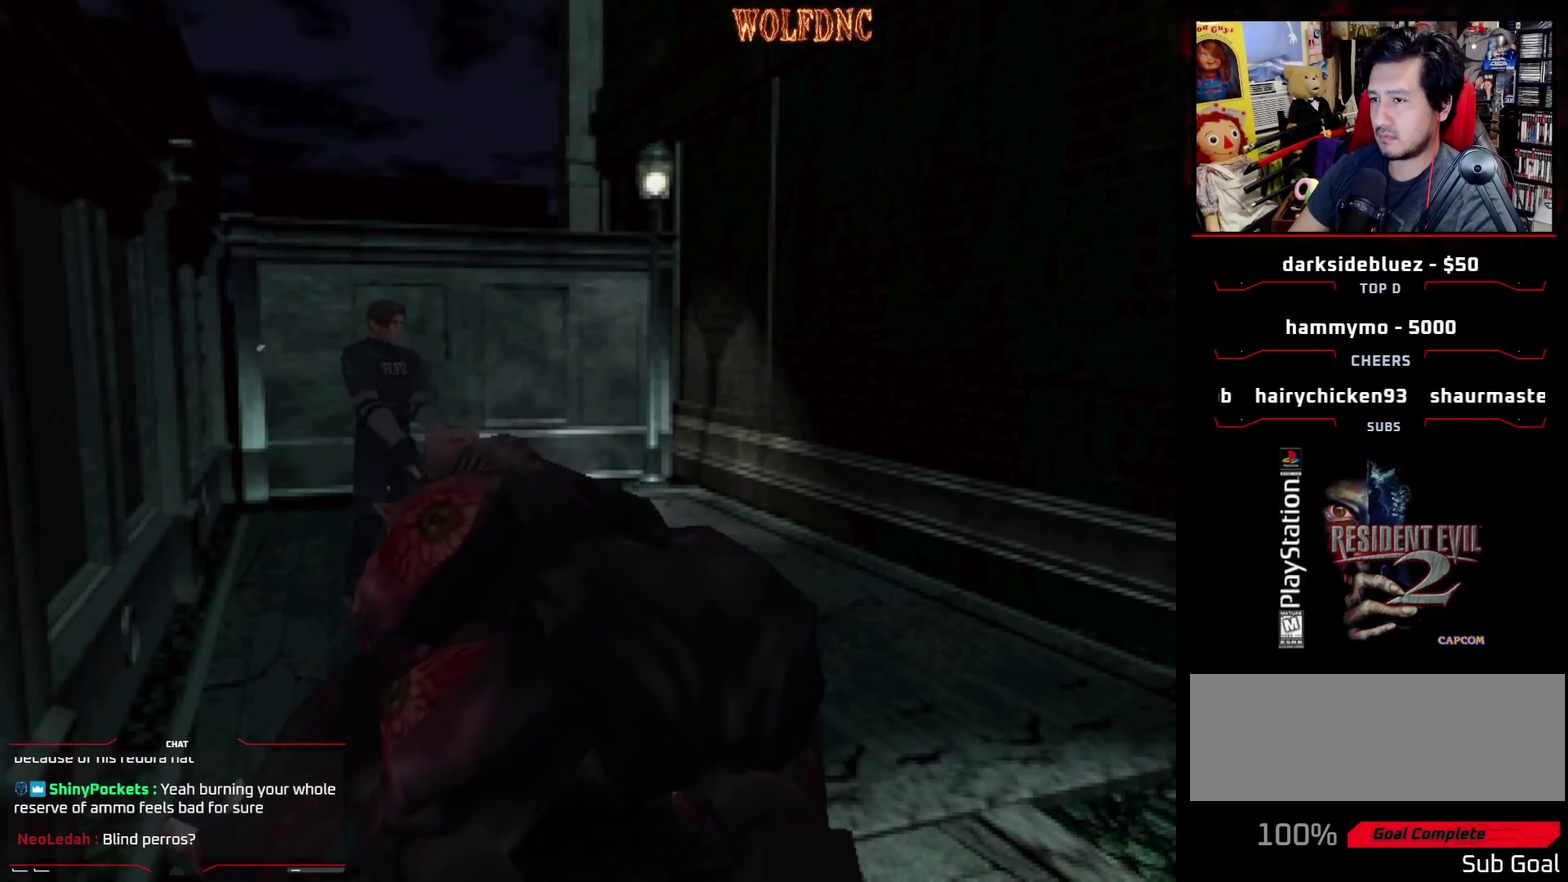
{"buttons": ["DPAD_RIGHT"], "events": [[100, "DPAD_LEFT", "up"], [467, "DPAD_RIGHT", "down"]]}
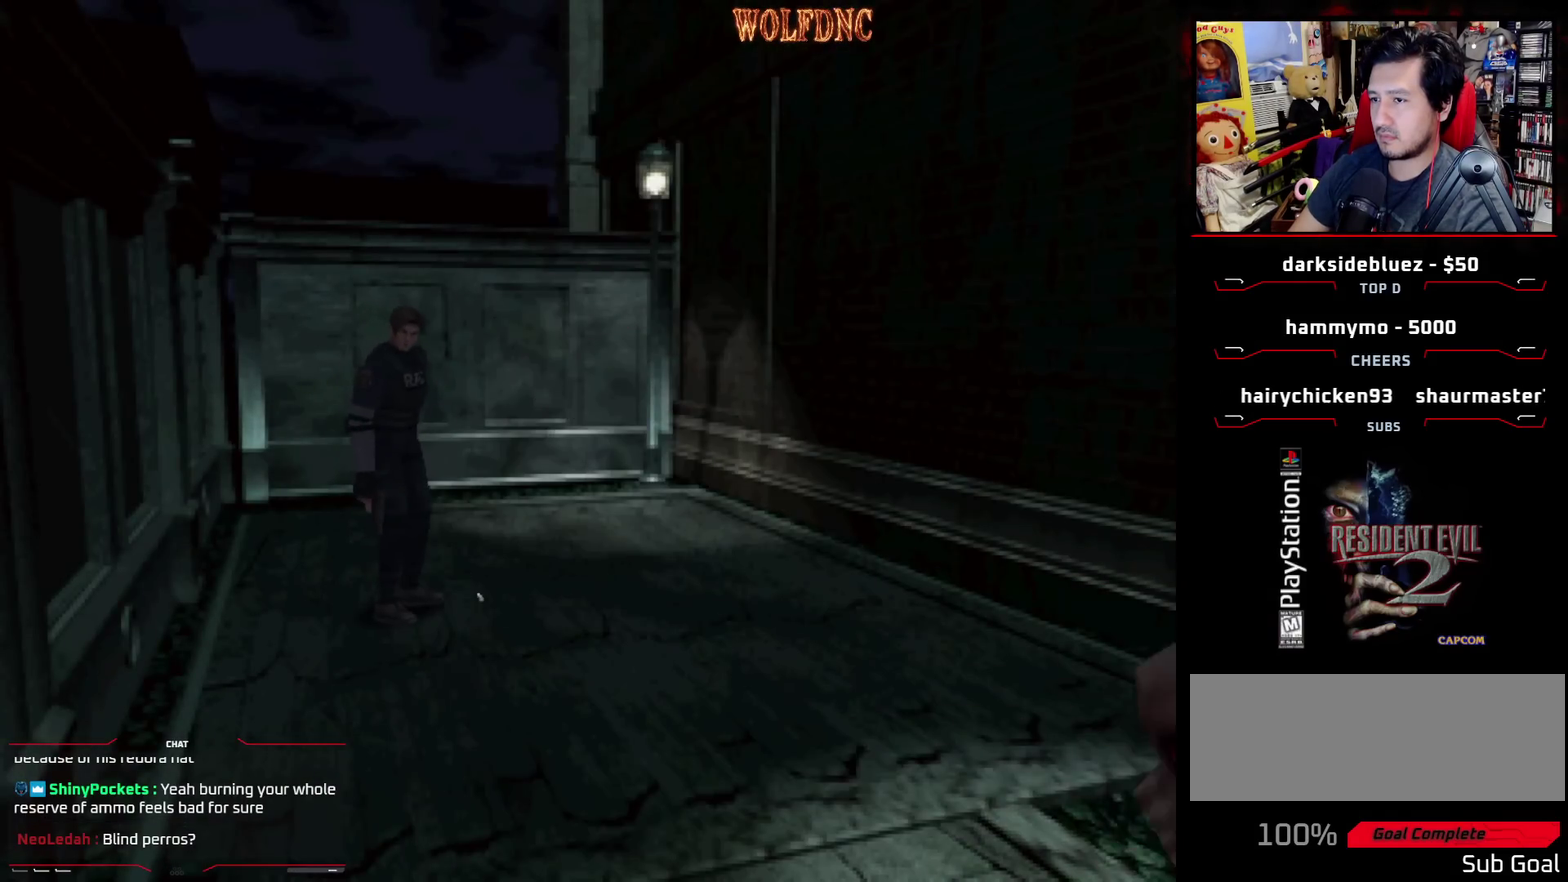
{"buttons": ["DPAD_DOWN"], "events": [[117, "DPAD_RIGHT", "up"], [233, "DPAD_DOWN", "down"]]}
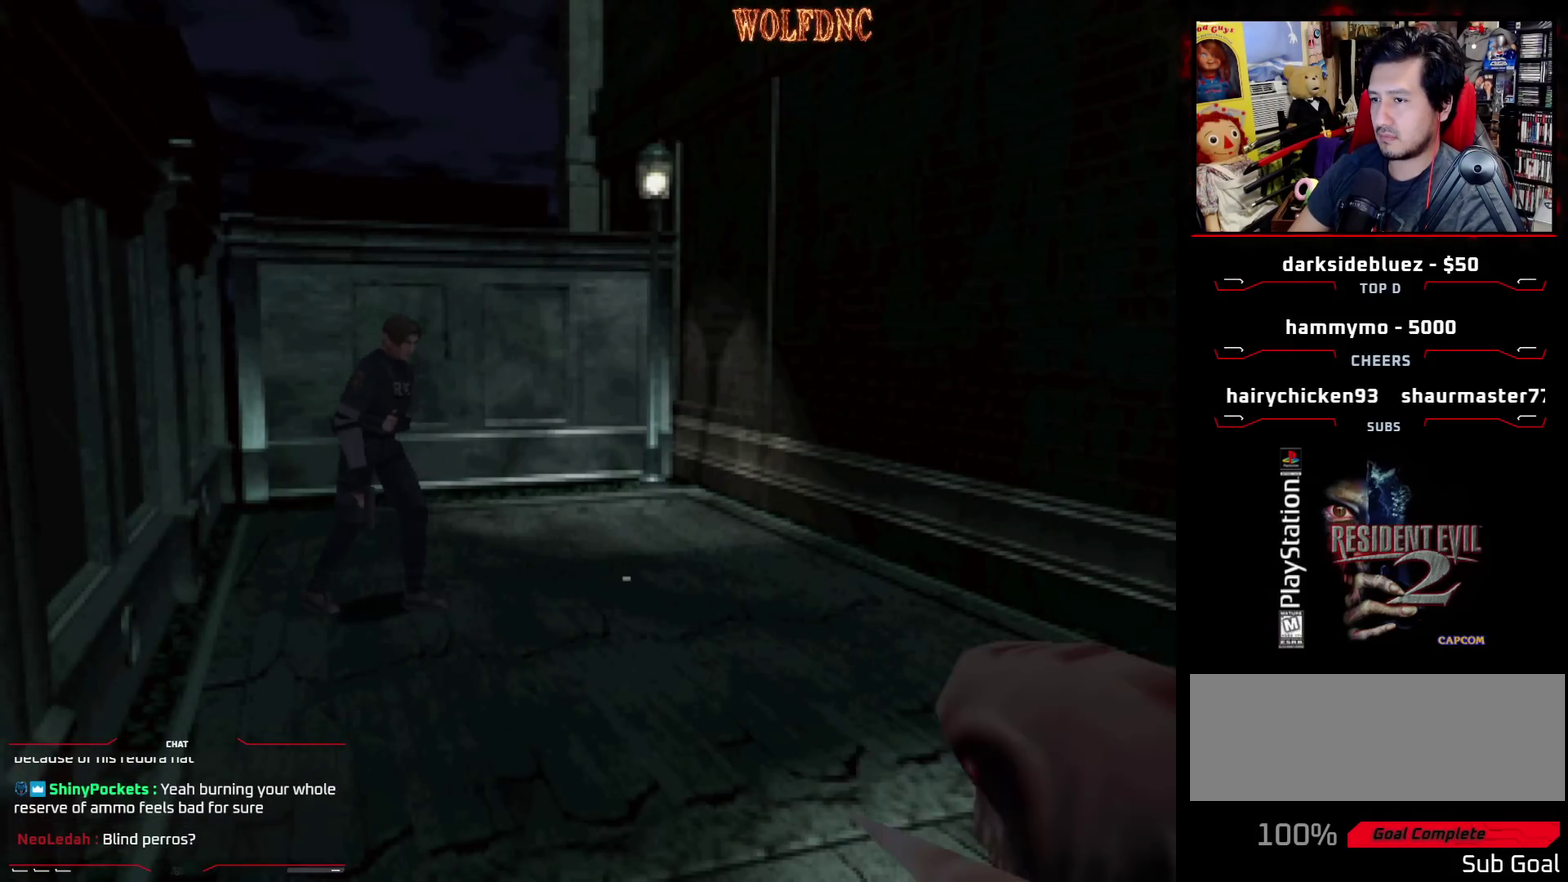
{"buttons": ["SQUARE", "DPAD_UP", "DPAD_RIGHT"], "events": [[33, "DPAD_DOWN", "up"], [33, "DPAD_RIGHT", "down"], [217, "DPAD_UP", "down"], [267, "SQUARE", "down"]]}
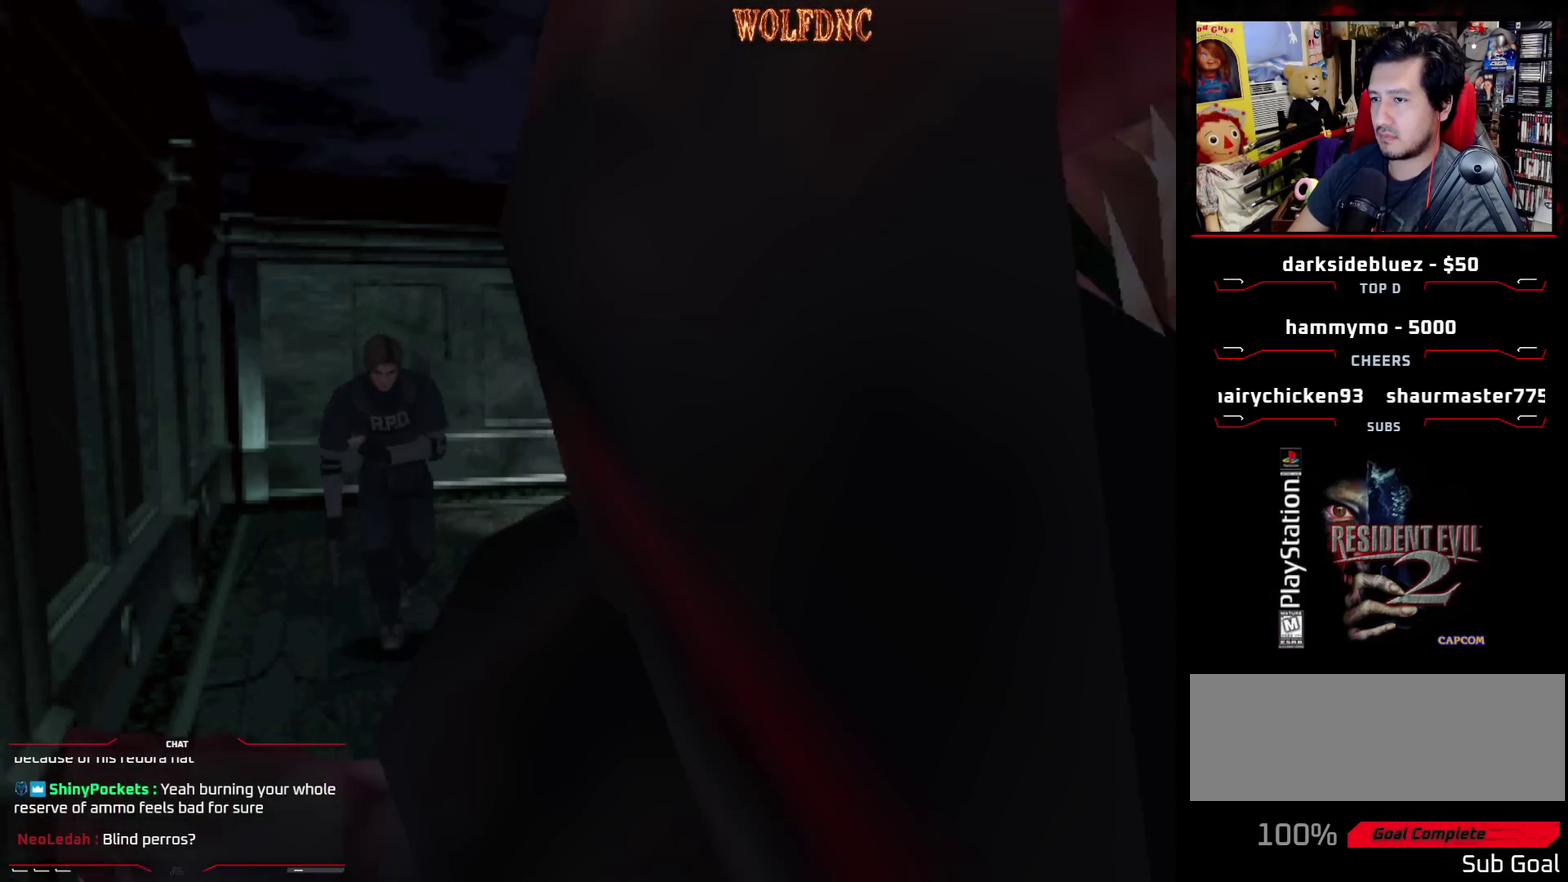
{"buttons": ["SQUARE", "DPAD_UP", "DPAD_LEFT"], "events": [[200, "DPAD_RIGHT", "up"], [383, "DPAD_LEFT", "down"]]}
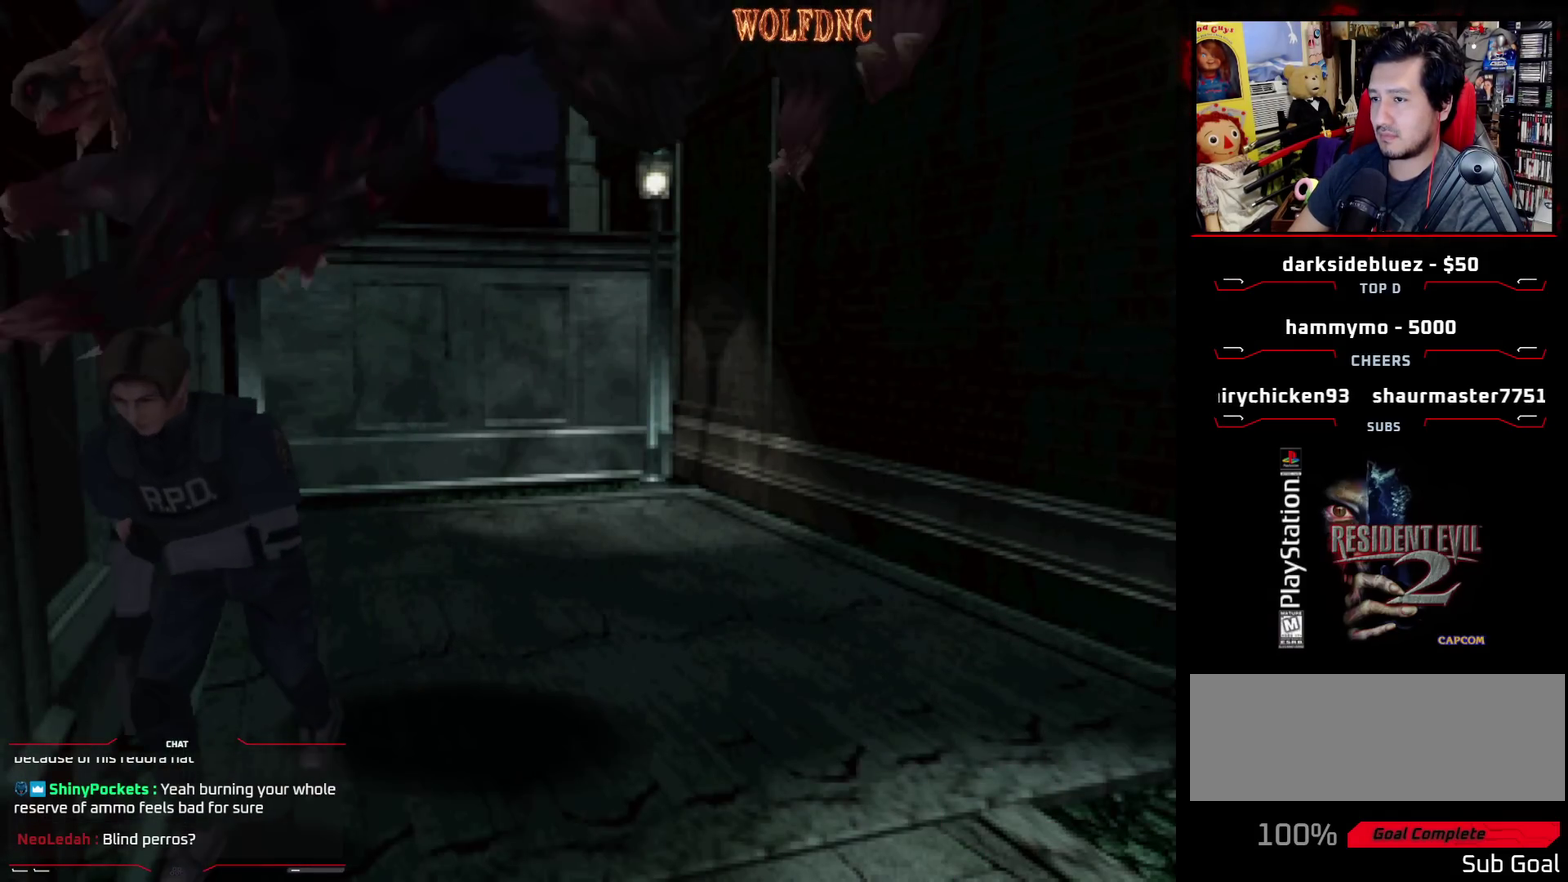
{"buttons": ["SQUARE", "DPAD_UP", "DPAD_LEFT"], "events": [[300, "DPAD_LEFT", "up"], [483, "DPAD_LEFT", "down"]]}
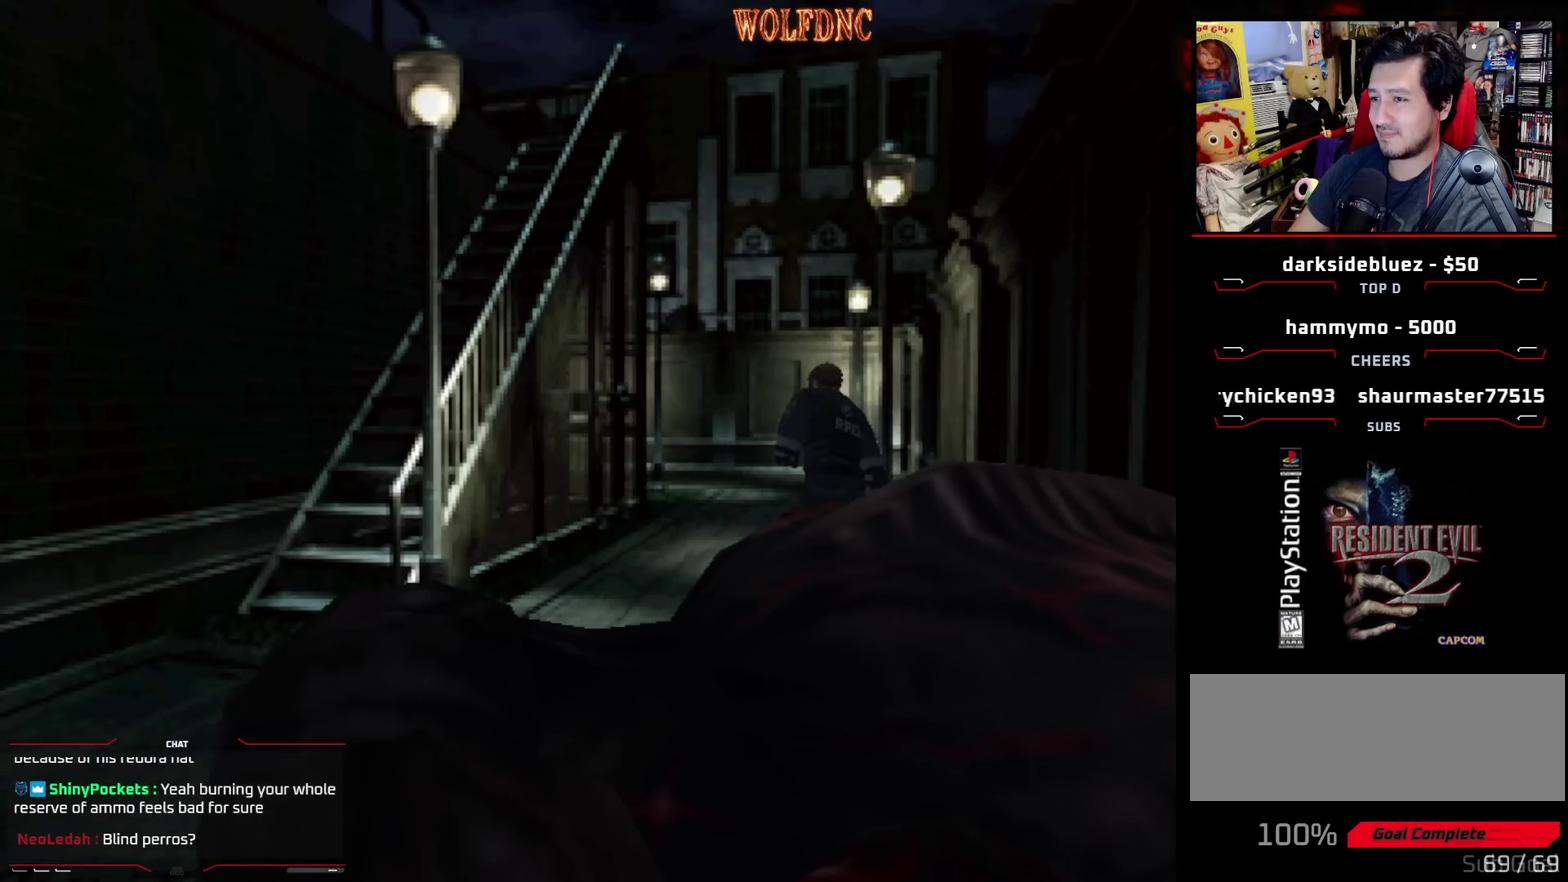
{"buttons": ["SQUARE", "DPAD_UP"], "events": [[167, "DPAD_LEFT", "up"], [267, "SQUARE", "up"], [450, "SQUARE", "down"]]}
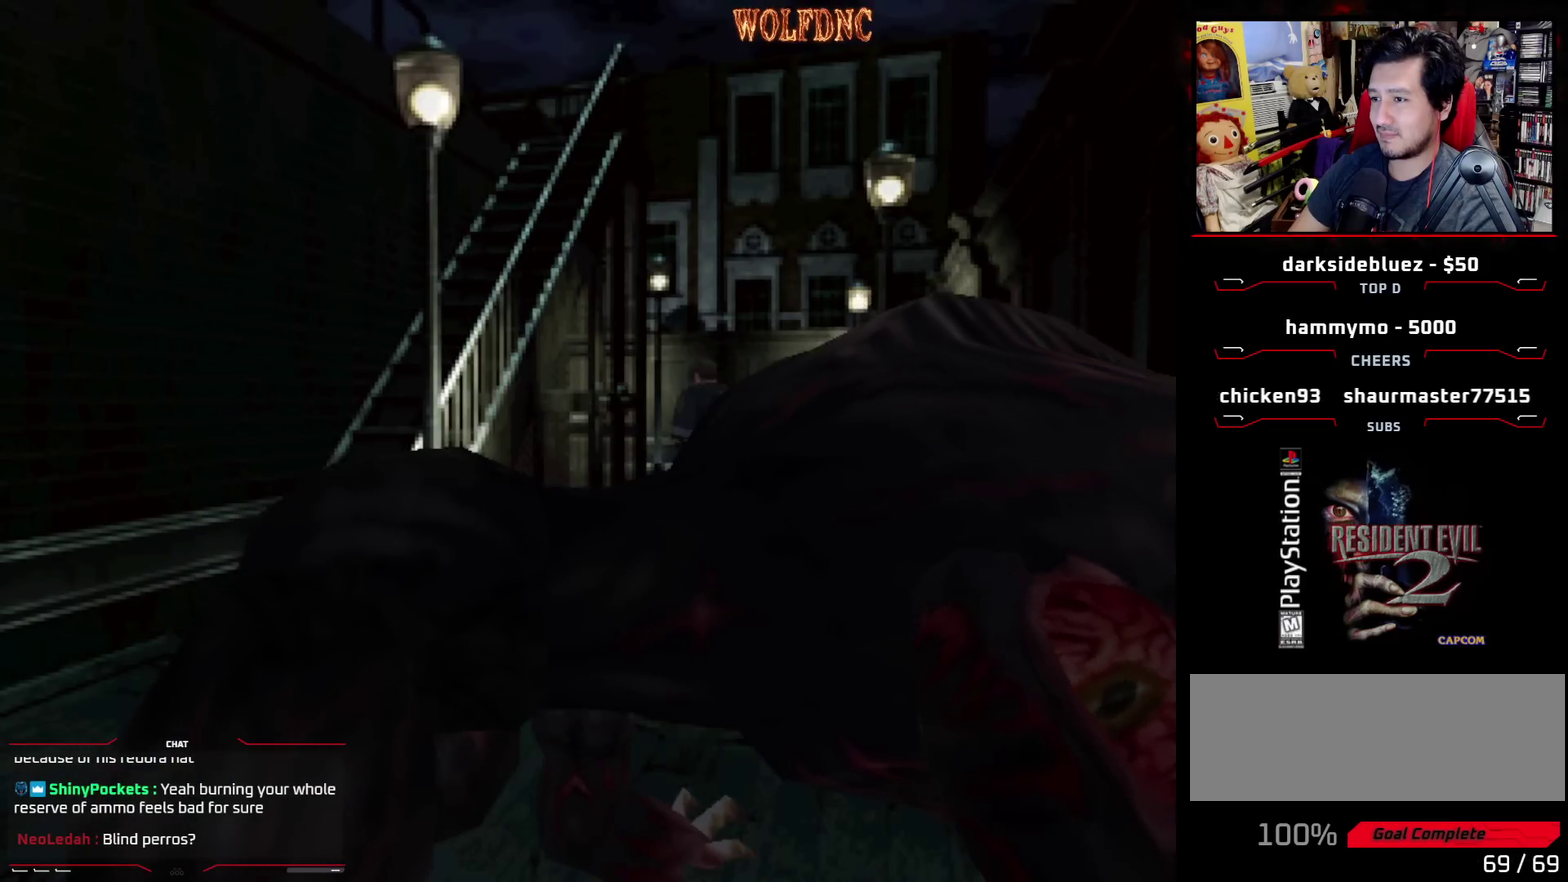
{"buttons": ["DPAD_UP", "DPAD_RIGHT"], "events": [[100, "DPAD_RIGHT", "down"], [200, "DPAD_UP", "up"], [283, "DPAD_UP", "down"], [483, "SQUARE", "up"]]}
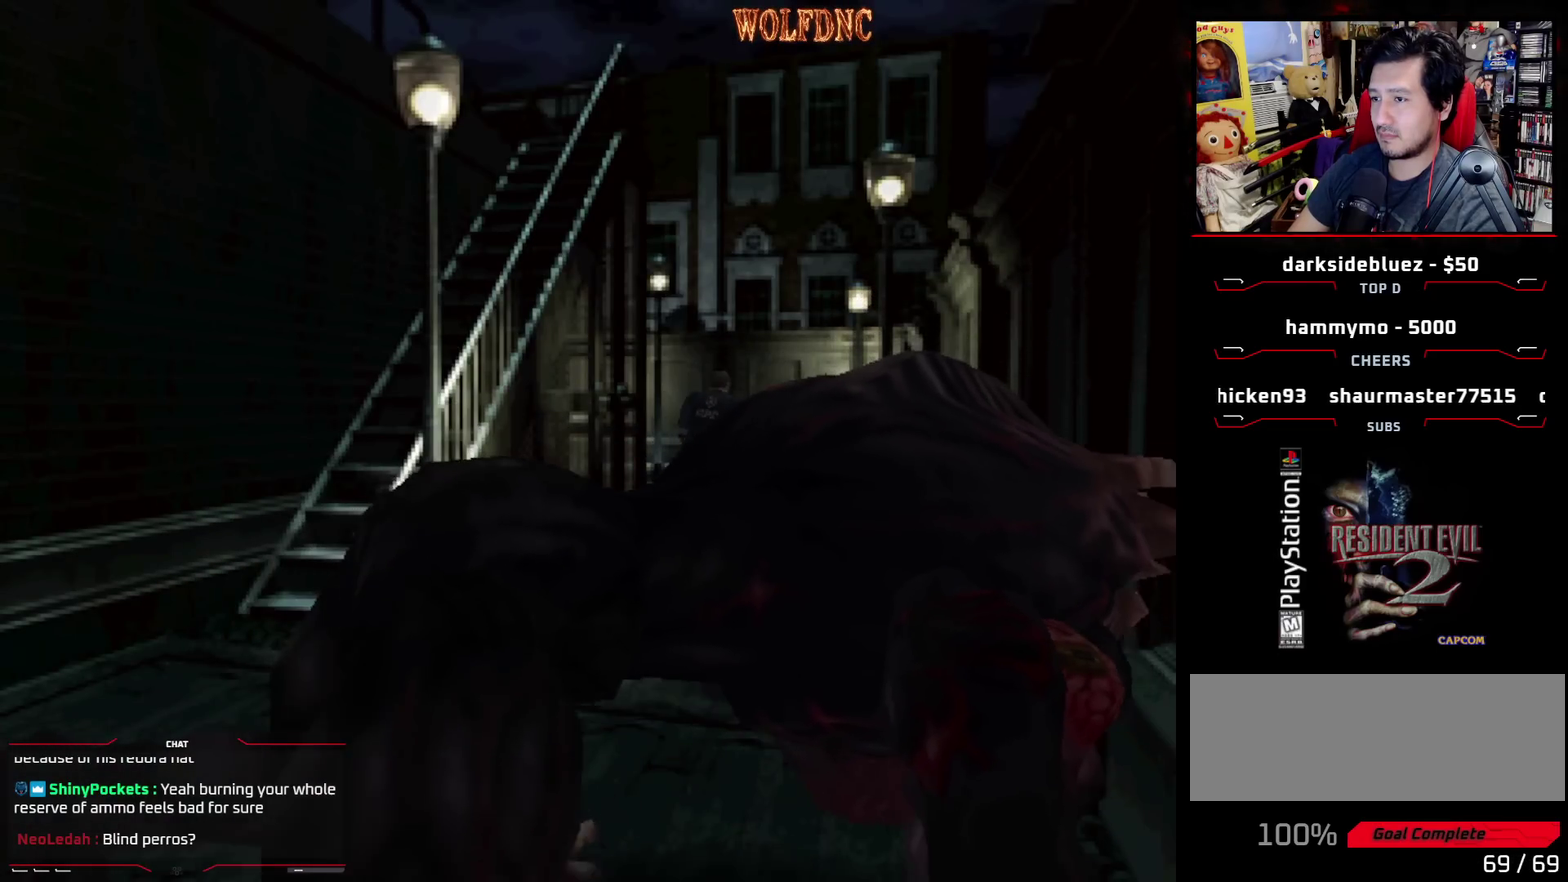
{"buttons": ["SQUARE", "DPAD_UP"], "events": [[17, "DPAD_UP", "up"], [200, "DPAD_UP", "down"], [250, "SQUARE", "down"], [483, "DPAD_RIGHT", "up"]]}
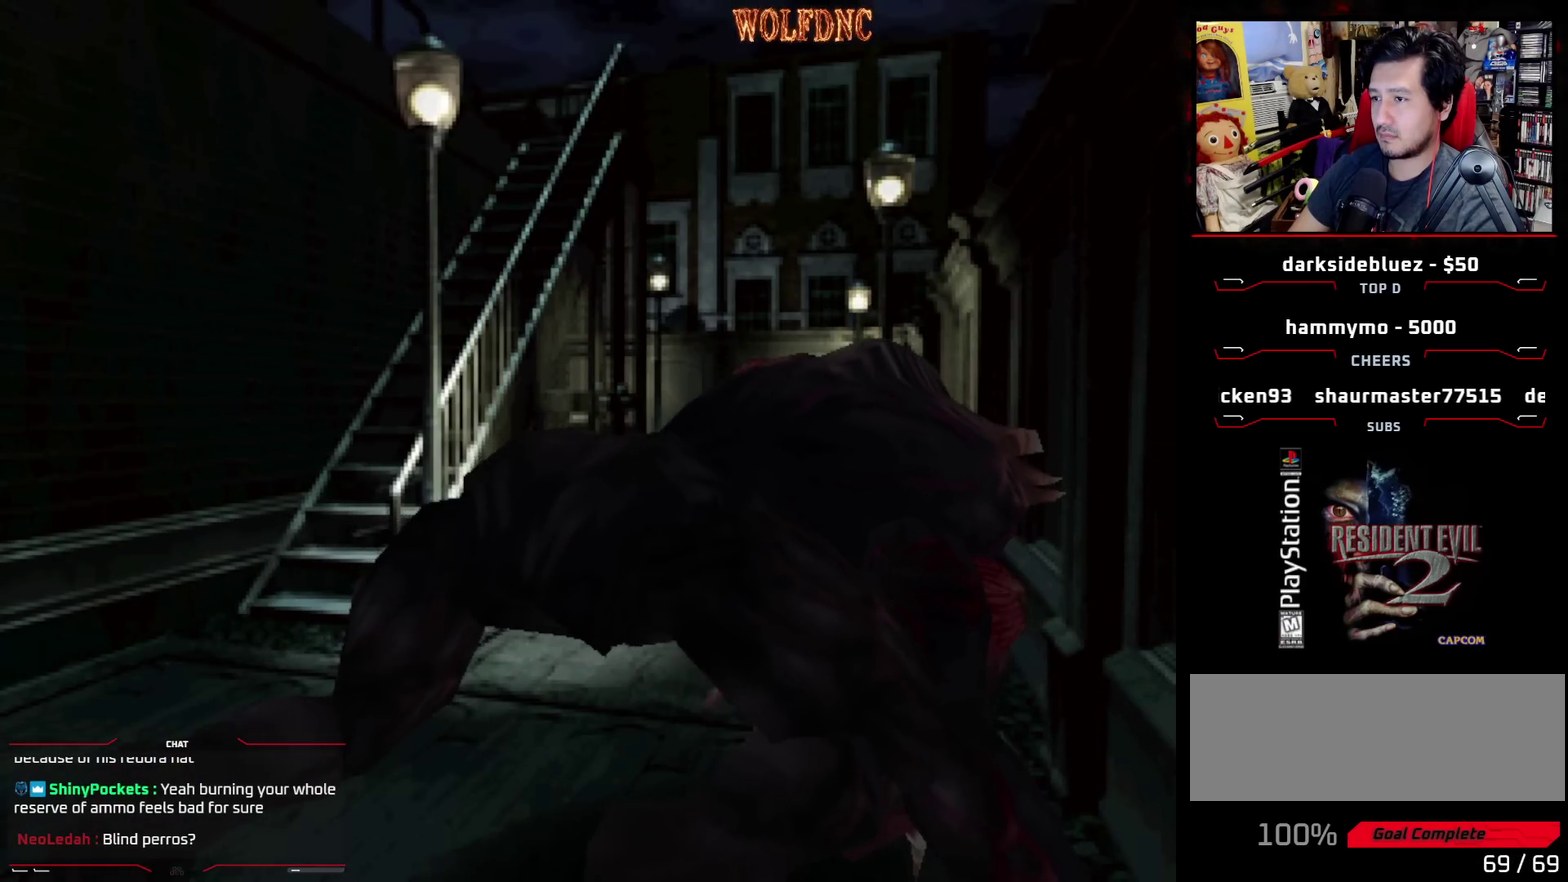
{"buttons": ["SQUARE", "DPAD_UP", "DPAD_LEFT"], "events": [[183, "DPAD_LEFT", "down"]]}
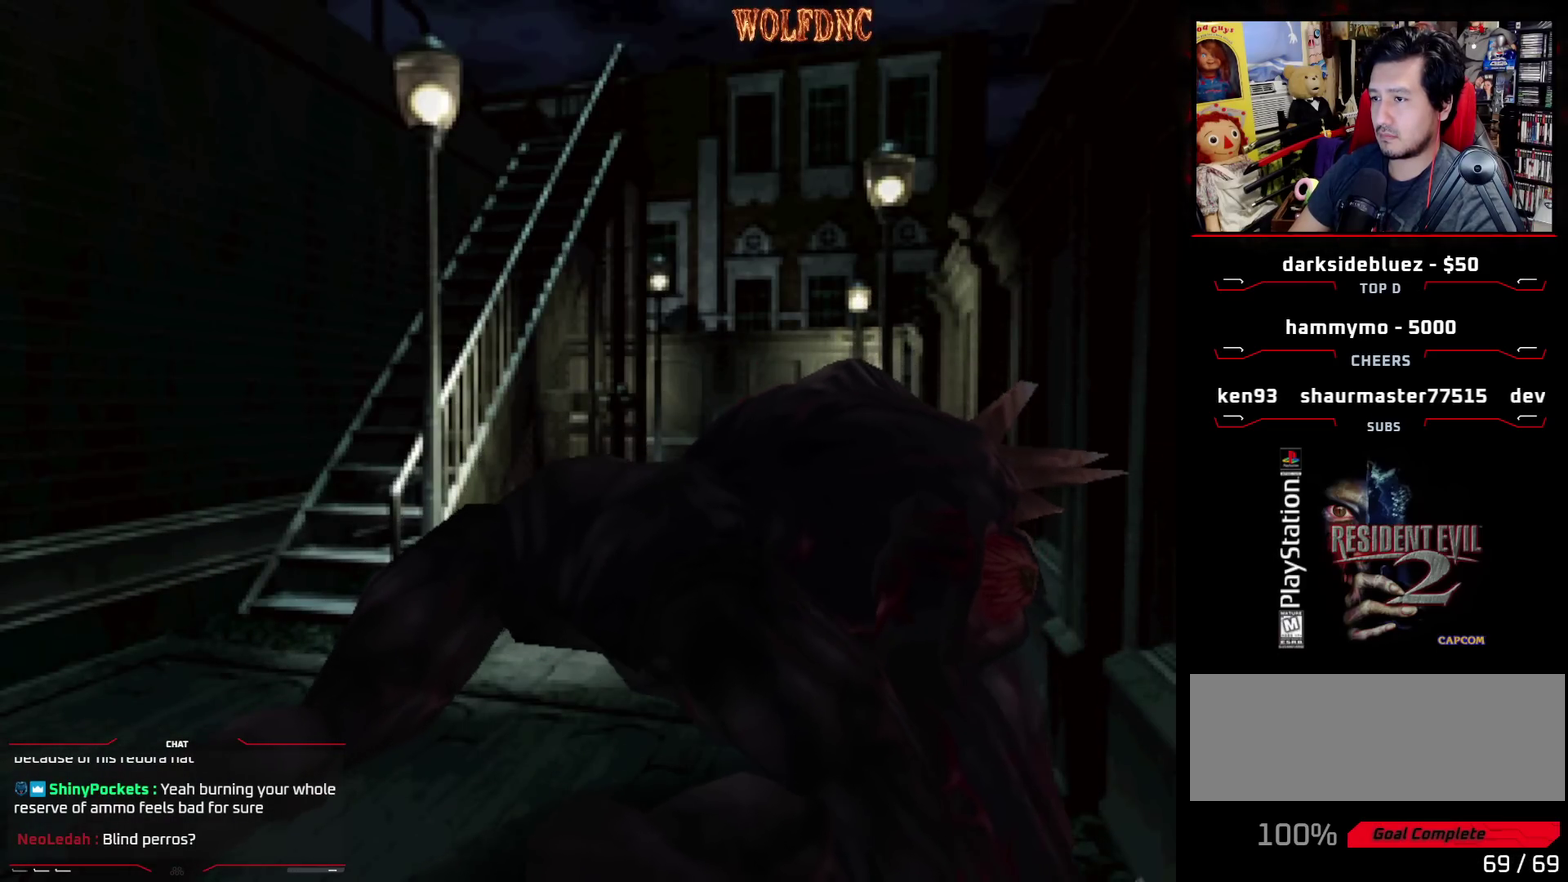
{"buttons": ["SQUARE", "DPAD_UP"], "events": [[233, "CROSS", "down"], [383, "CROSS", "up"], [467, "DPAD_LEFT", "up"]]}